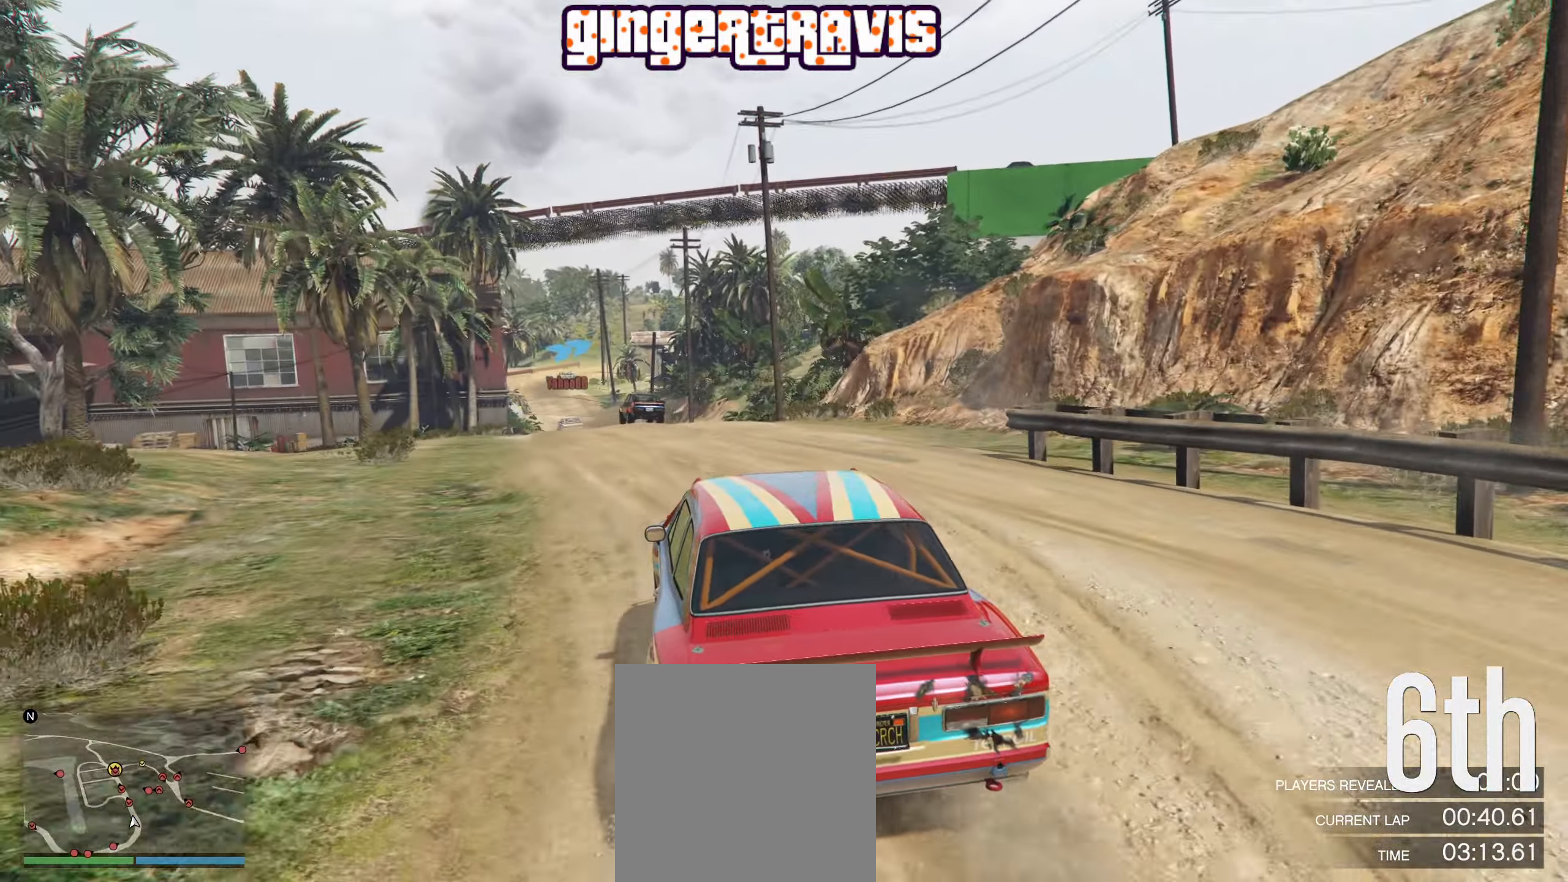
Gameplay with a controller (Xbox layout); each line is a JSON object with the inputs held at the frame after it. "events" lists button and stick changes between this image and that frame as [ms after this image, input, new state], when the widget could be followed in between.
{"buttons": ["R2"], "left_stick": "center", "right_stick": "center", "events": []}
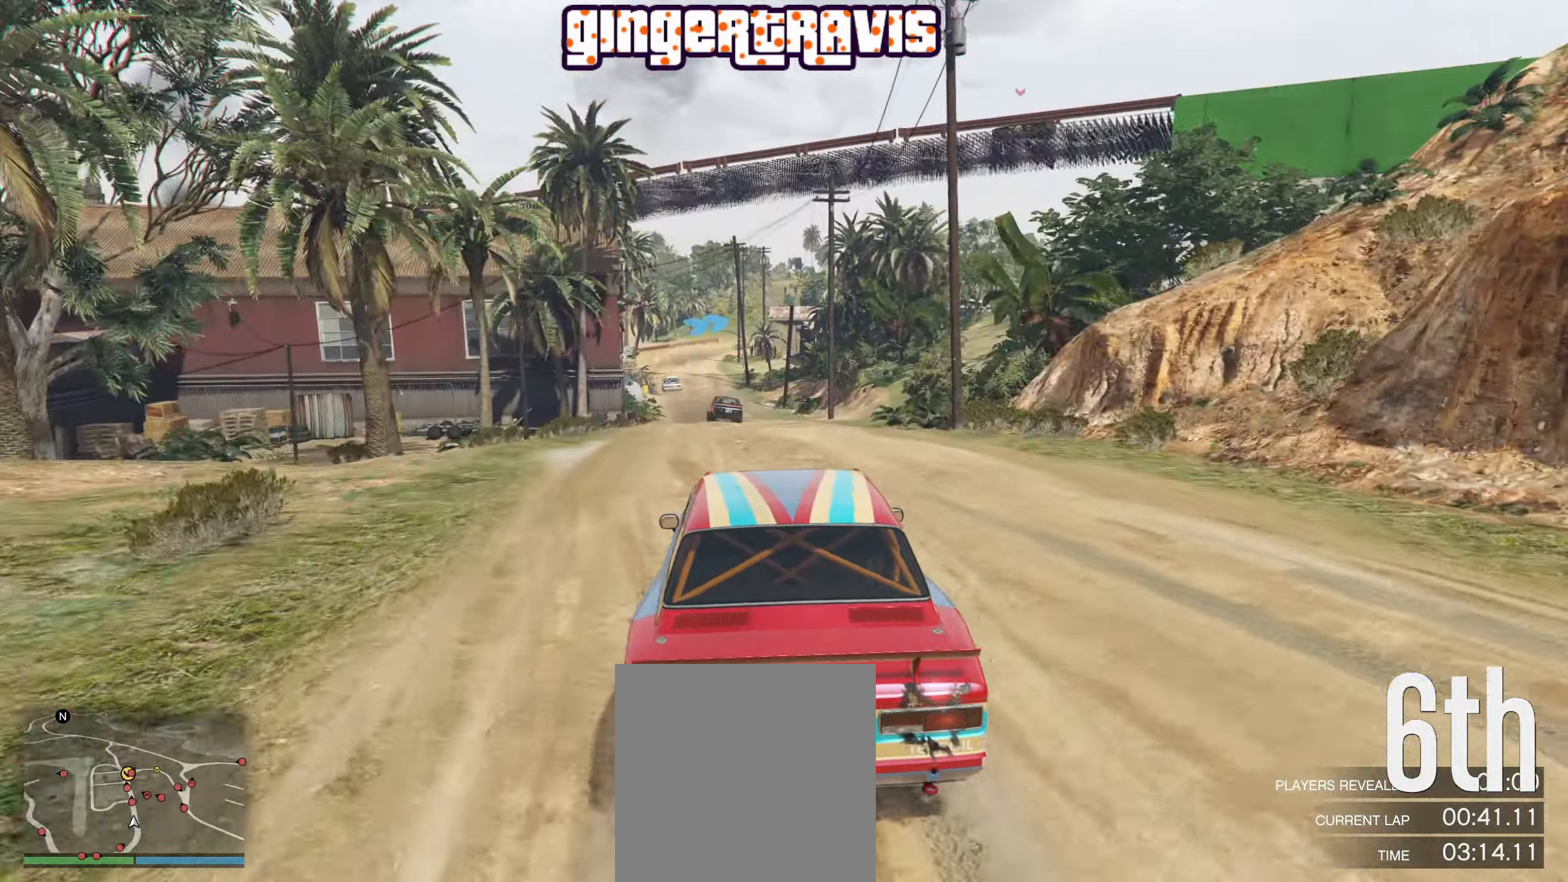
{"buttons": ["R2", "L3"], "left_stick": "center", "right_stick": "center", "events": [[33, "left_stick", "up-left"], [133, "left_stick", "center"], [400, "L3", "down"]]}
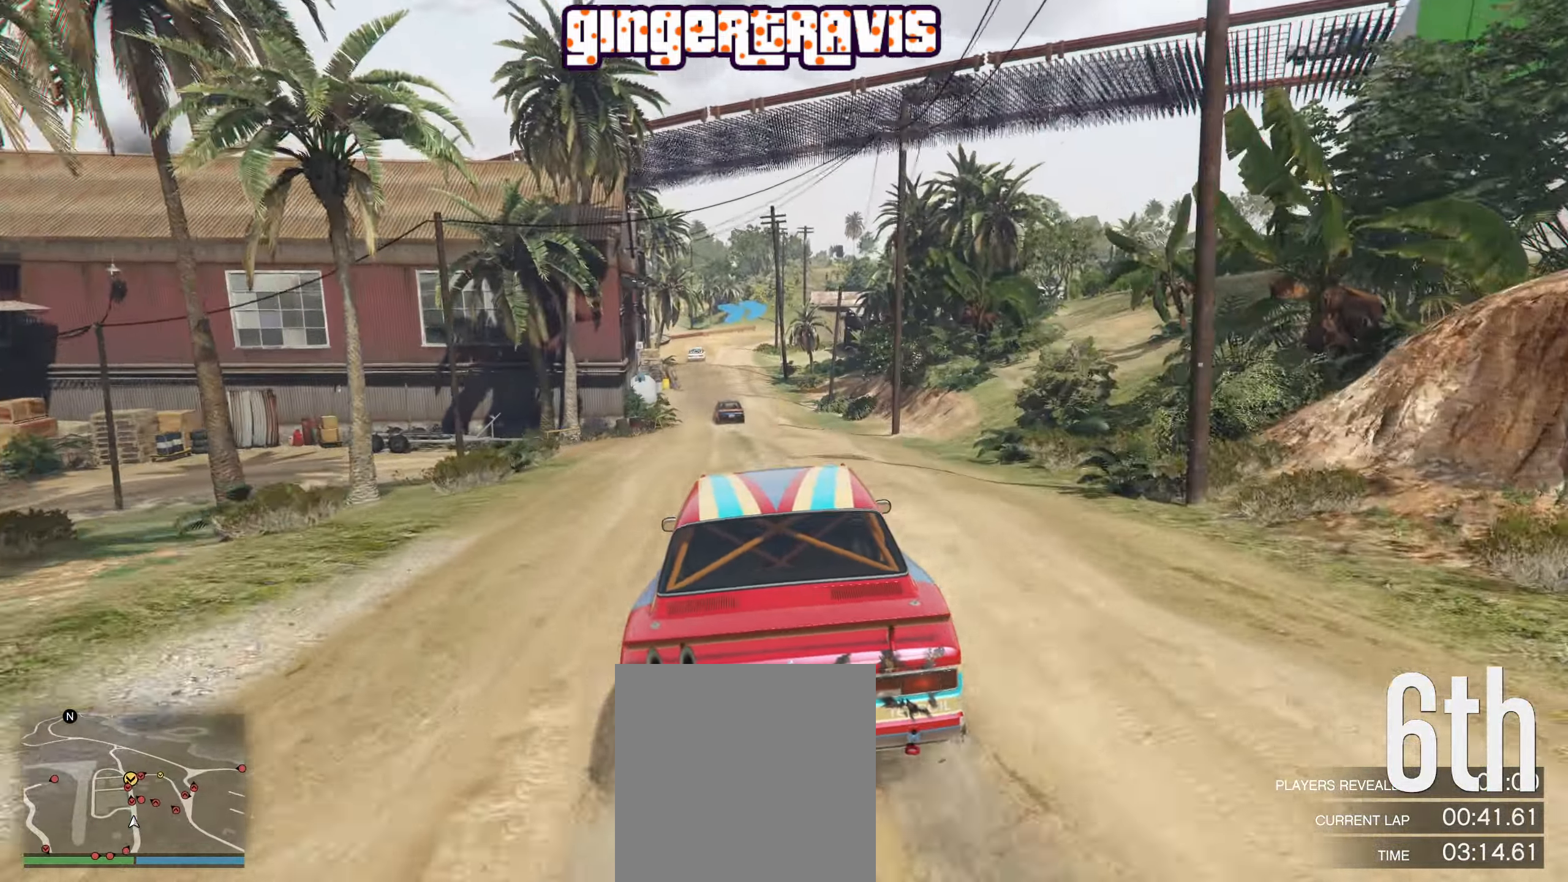
{"buttons": ["R2"], "left_stick": "left", "right_stick": "center", "events": [[33, "L3", "up"], [150, "L3", "down"], [333, "L3", "up"], [333, "left_stick", "left"]]}
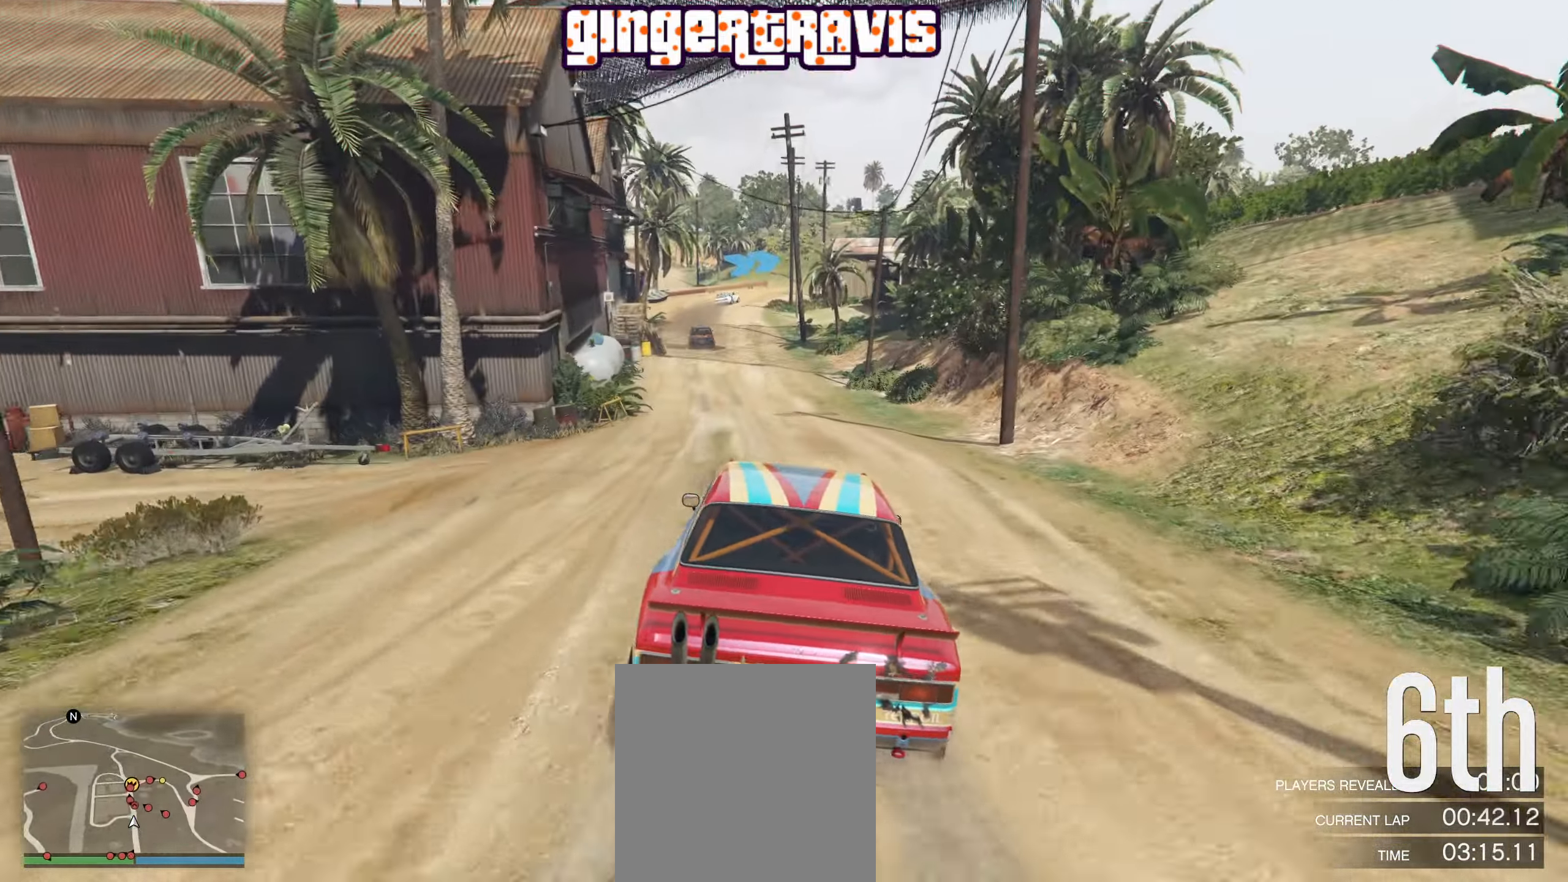
{"buttons": ["R2"], "left_stick": "center", "right_stick": "center", "events": [[83, "left_stick", "center"], [133, "left_stick", "left"], [267, "left_stick", "center"]]}
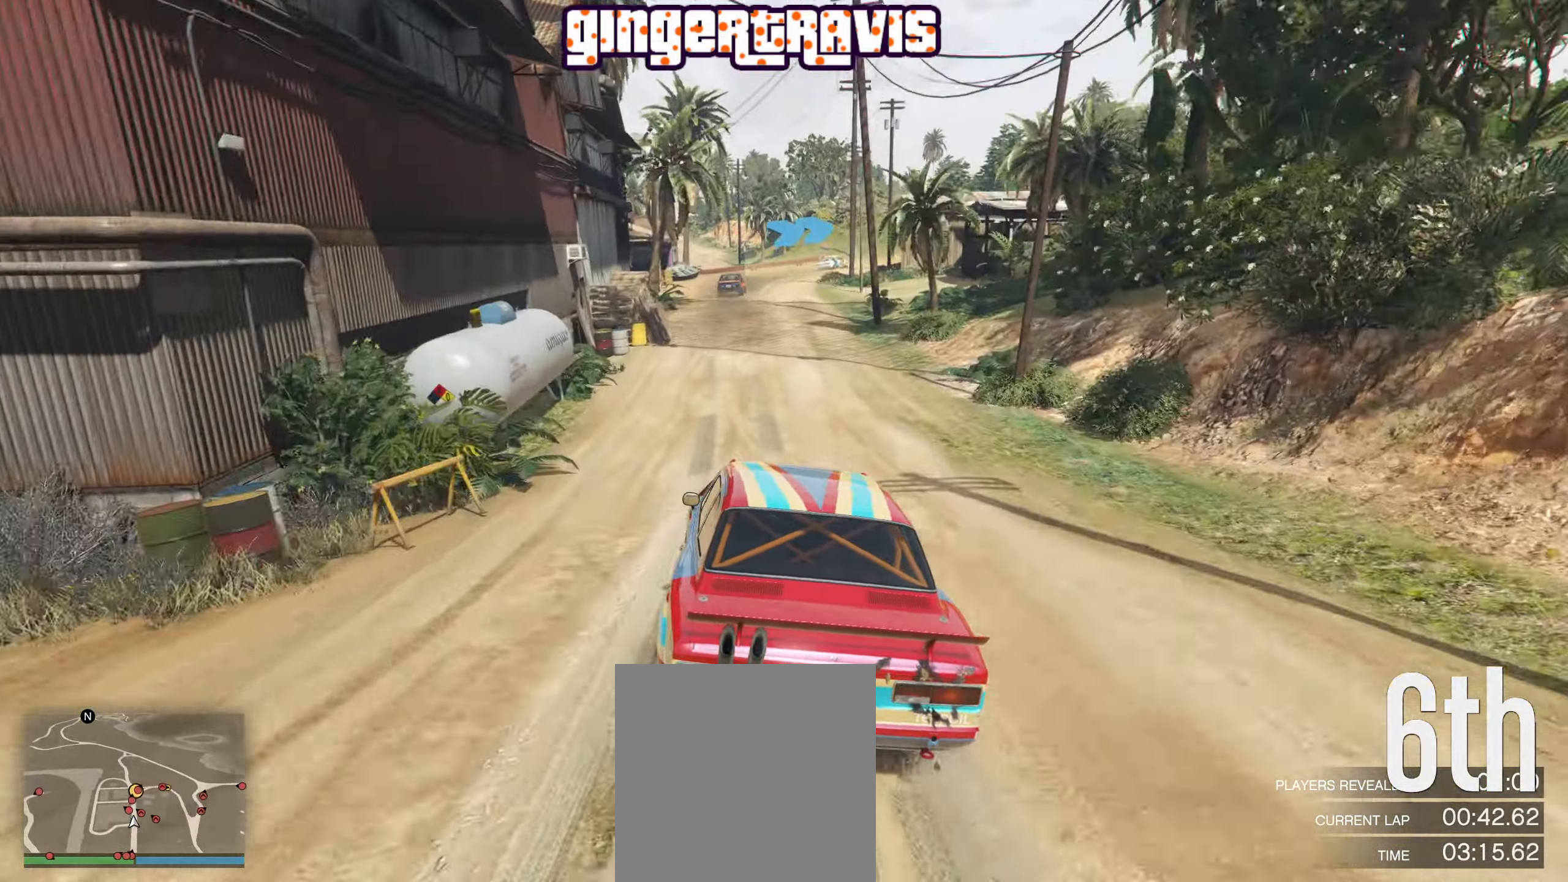
{"buttons": [], "left_stick": "center", "right_stick": "center", "events": [[100, "left_stick", "left"], [217, "left_stick", "center"], [434, "R2", "up"]]}
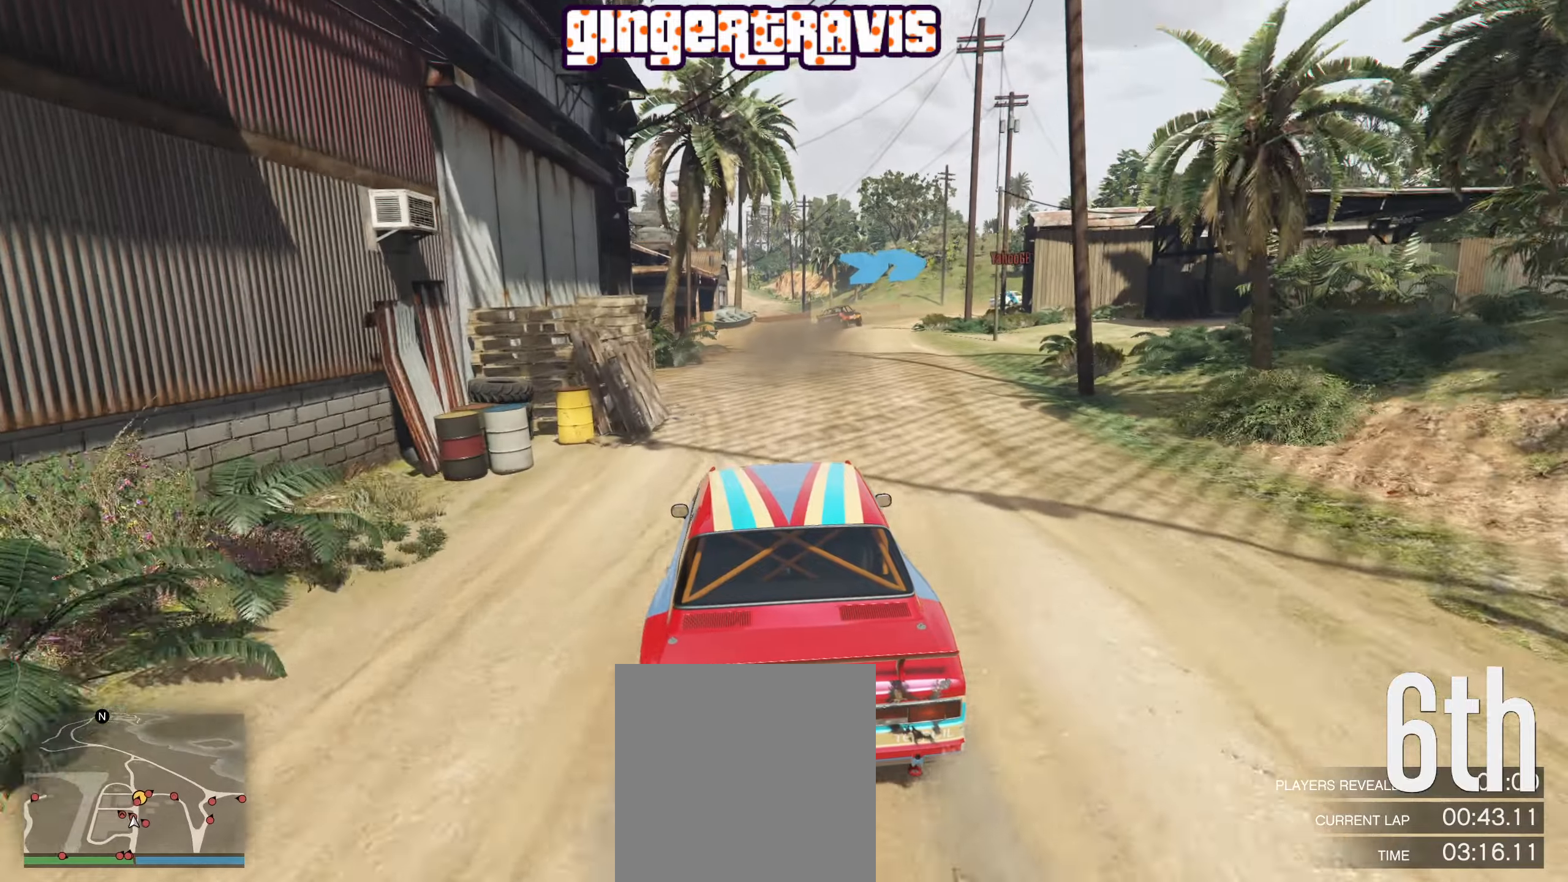
{"buttons": [], "left_stick": "center", "right_stick": "center", "events": [[217, "left_stick", "right"], [400, "left_stick", "center"]]}
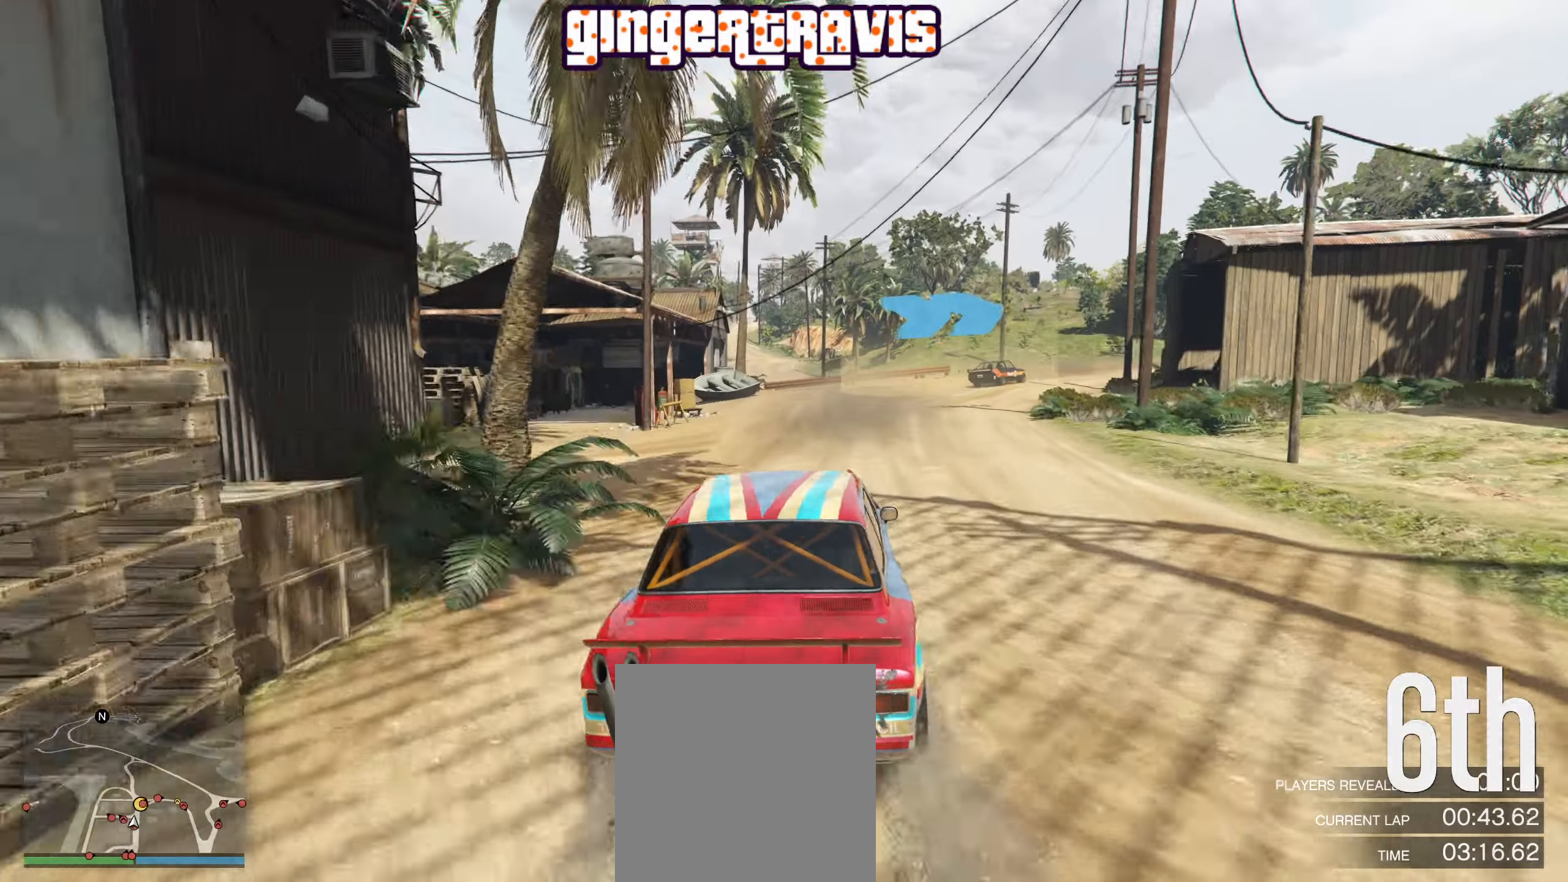
{"buttons": [], "left_stick": "right", "right_stick": "center", "events": [[17, "left_stick", "right"], [167, "left_stick", "center"], [234, "left_stick", "right"], [450, "left_stick", "center"], [500, "left_stick", "right"]]}
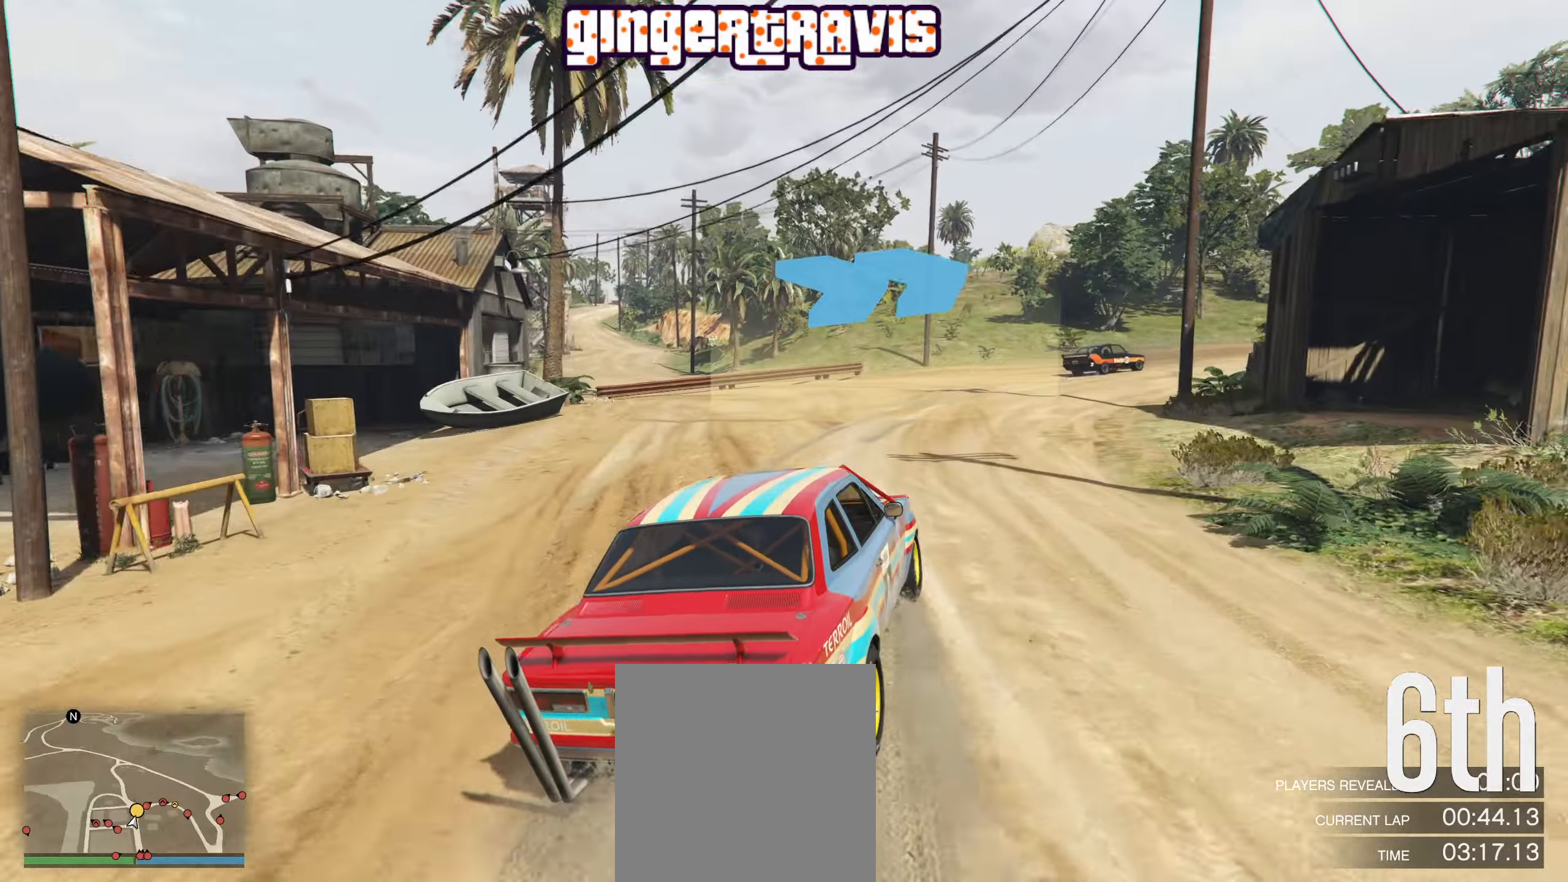
{"buttons": ["R2"], "left_stick": "down-right", "right_stick": "center", "events": [[117, "R2", "down"], [150, "left_stick", "center"], [284, "left_stick", "down-right"]]}
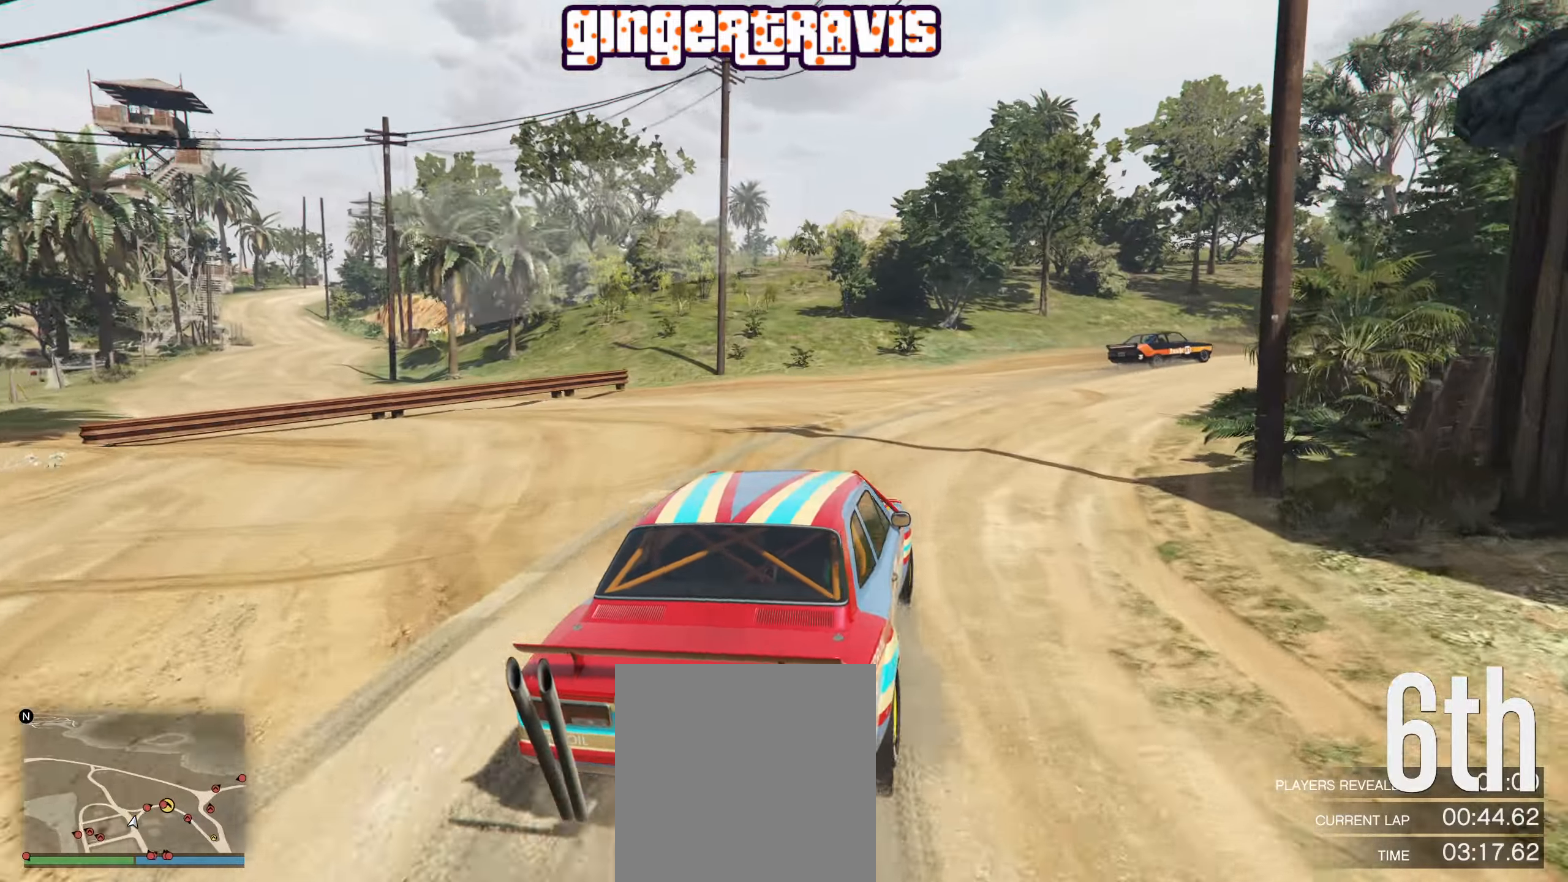
{"buttons": ["R2"], "left_stick": "right", "right_stick": "center", "events": [[150, "R2", "up"], [267, "R2", "down"], [267, "left_stick", "center"], [334, "left_stick", "right"]]}
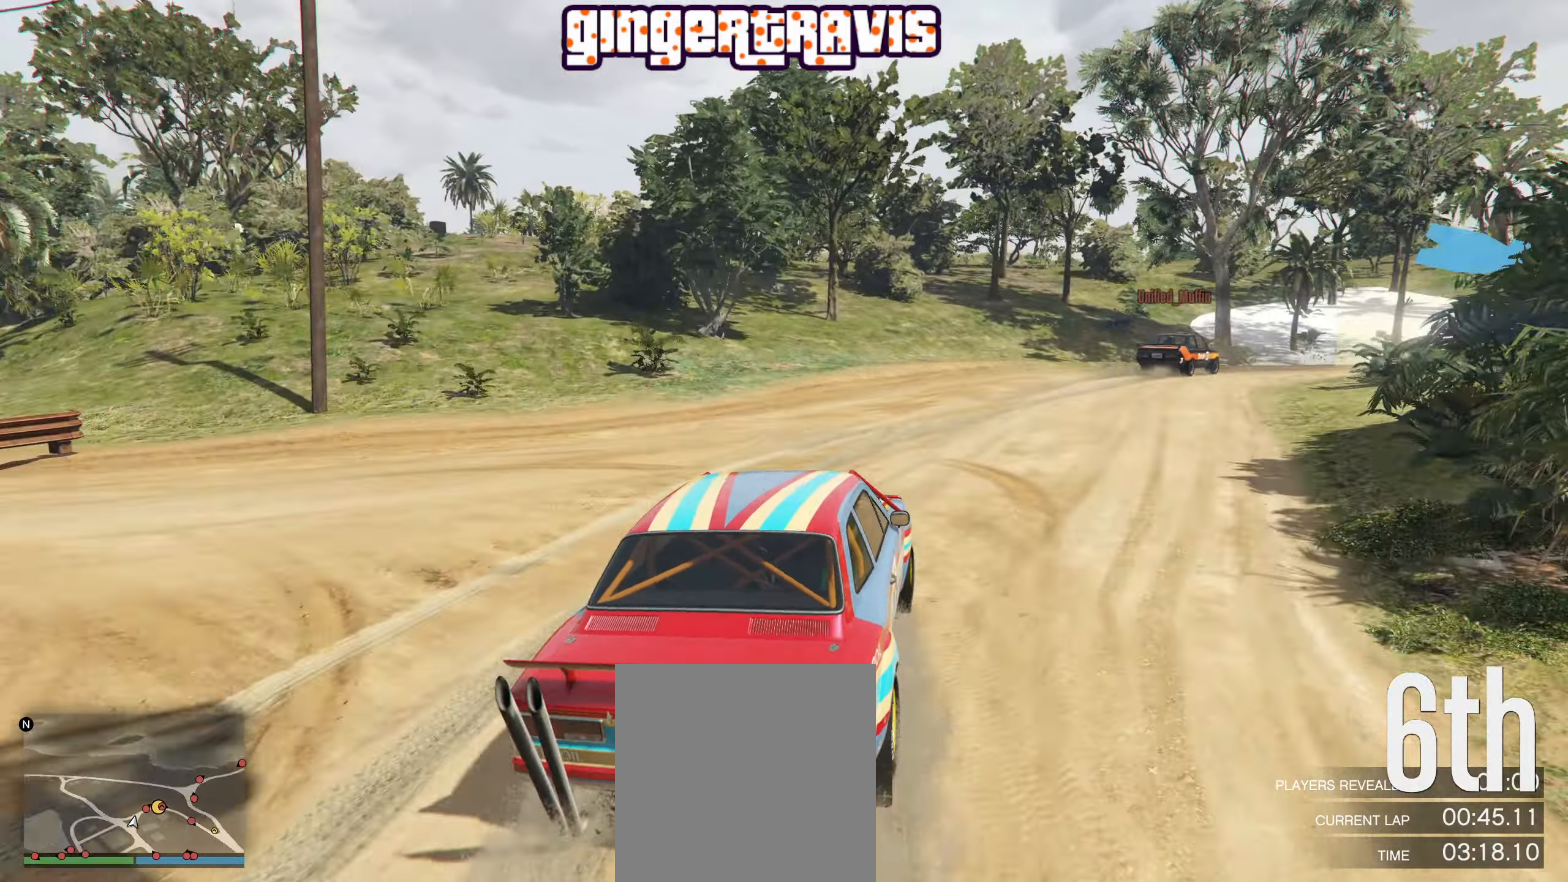
{"buttons": [], "left_stick": "right", "right_stick": "center", "events": [[100, "R2", "up"], [284, "left_stick", "center"], [350, "left_stick", "right"]]}
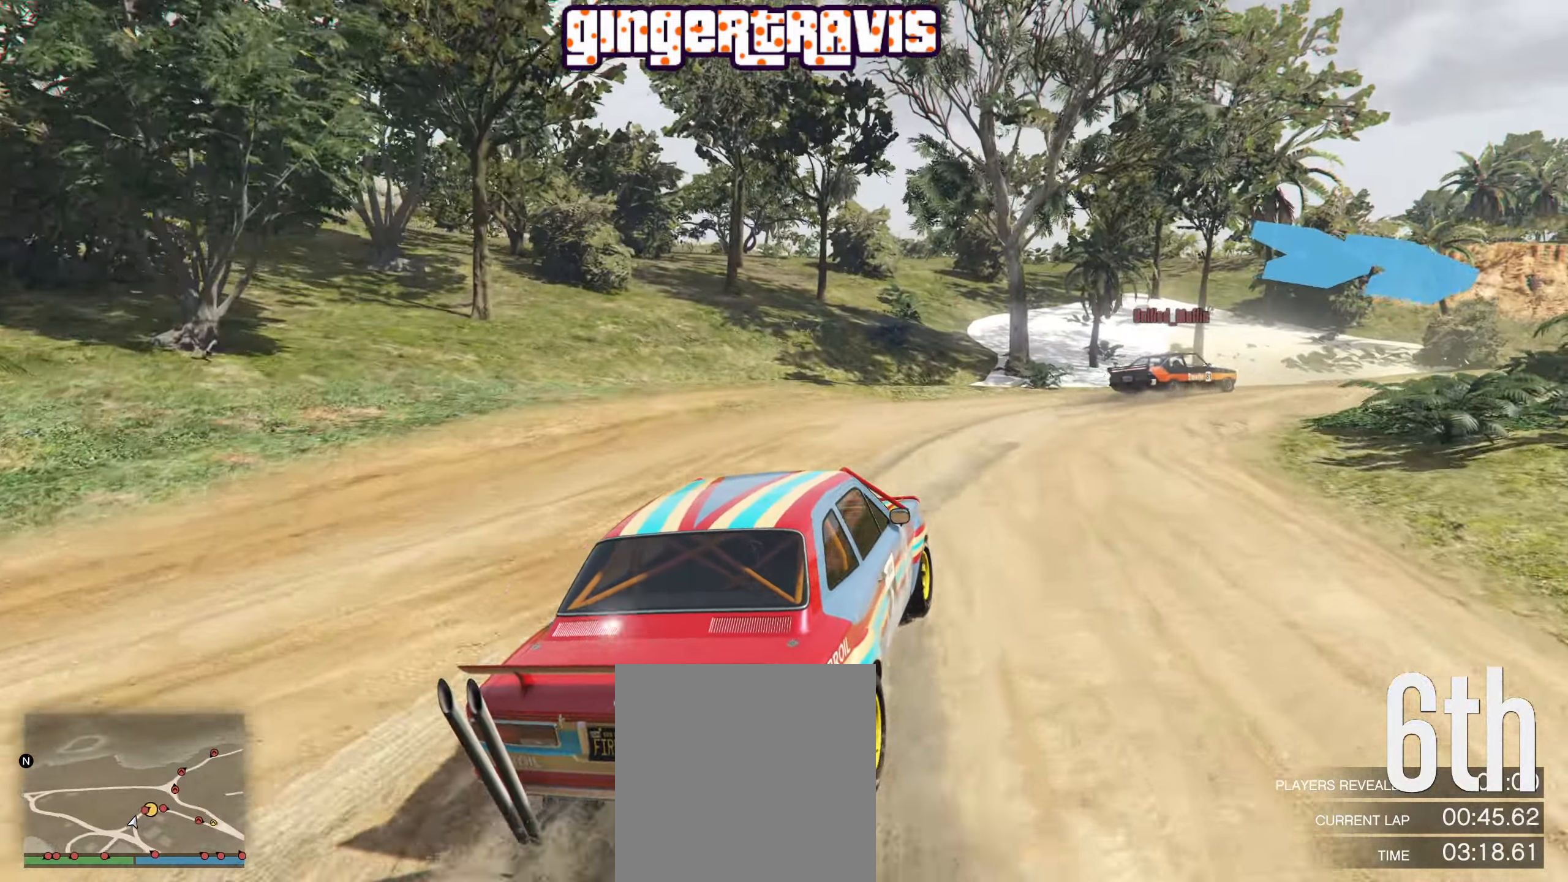
{"buttons": [], "left_stick": "down-right", "right_stick": "center", "events": [[150, "left_stick", "down-right"], [384, "R2", "down"], [484, "R2", "up"]]}
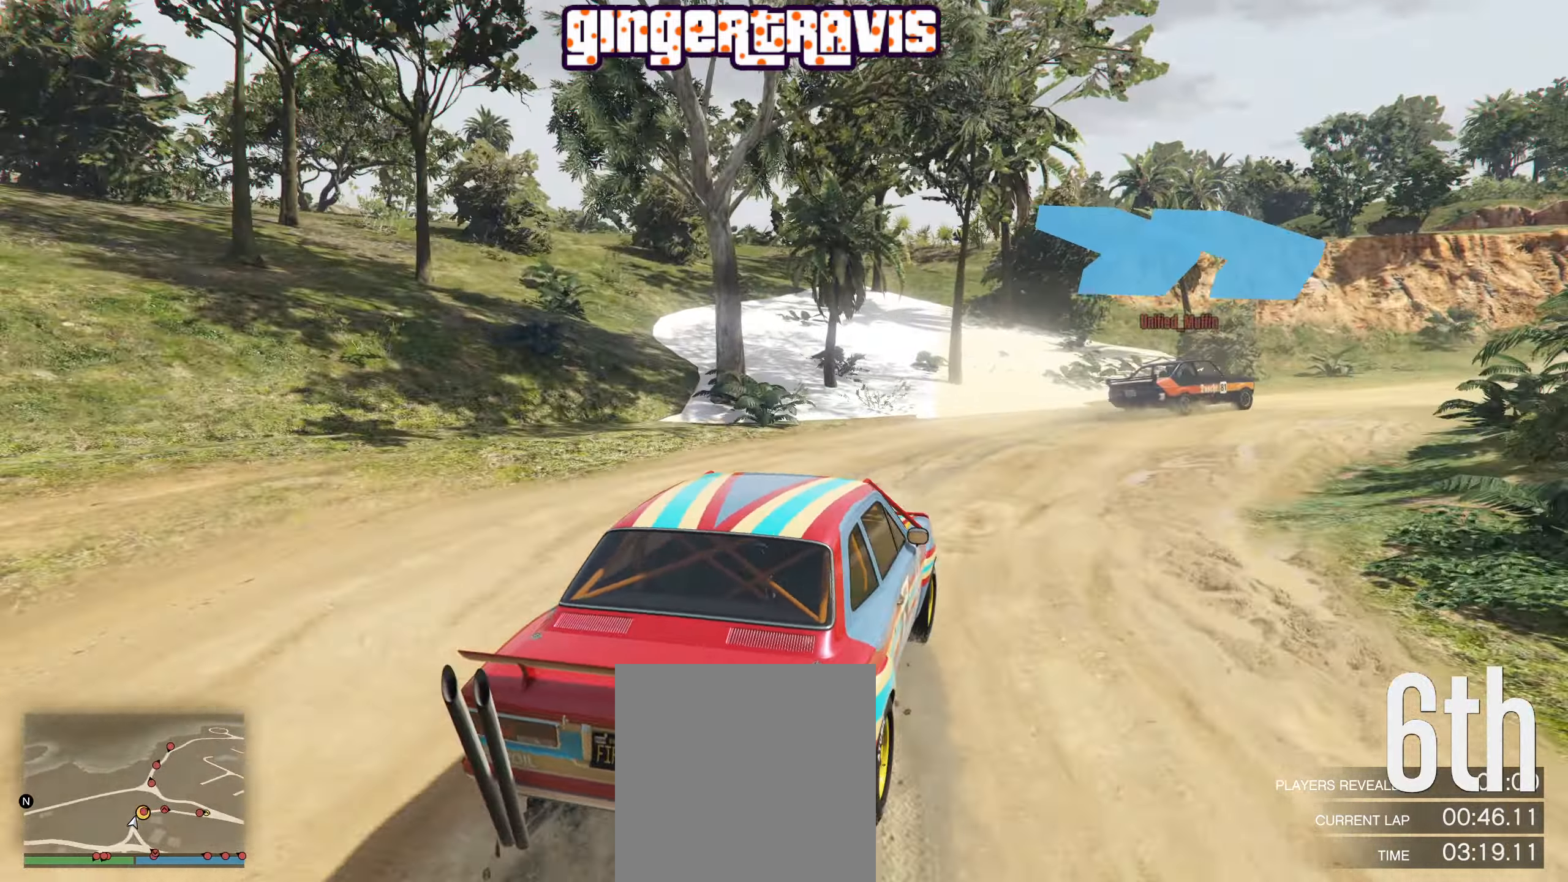
{"buttons": ["R2"], "left_stick": "center", "right_stick": "center", "events": [[384, "R2", "down"], [484, "left_stick", "center"]]}
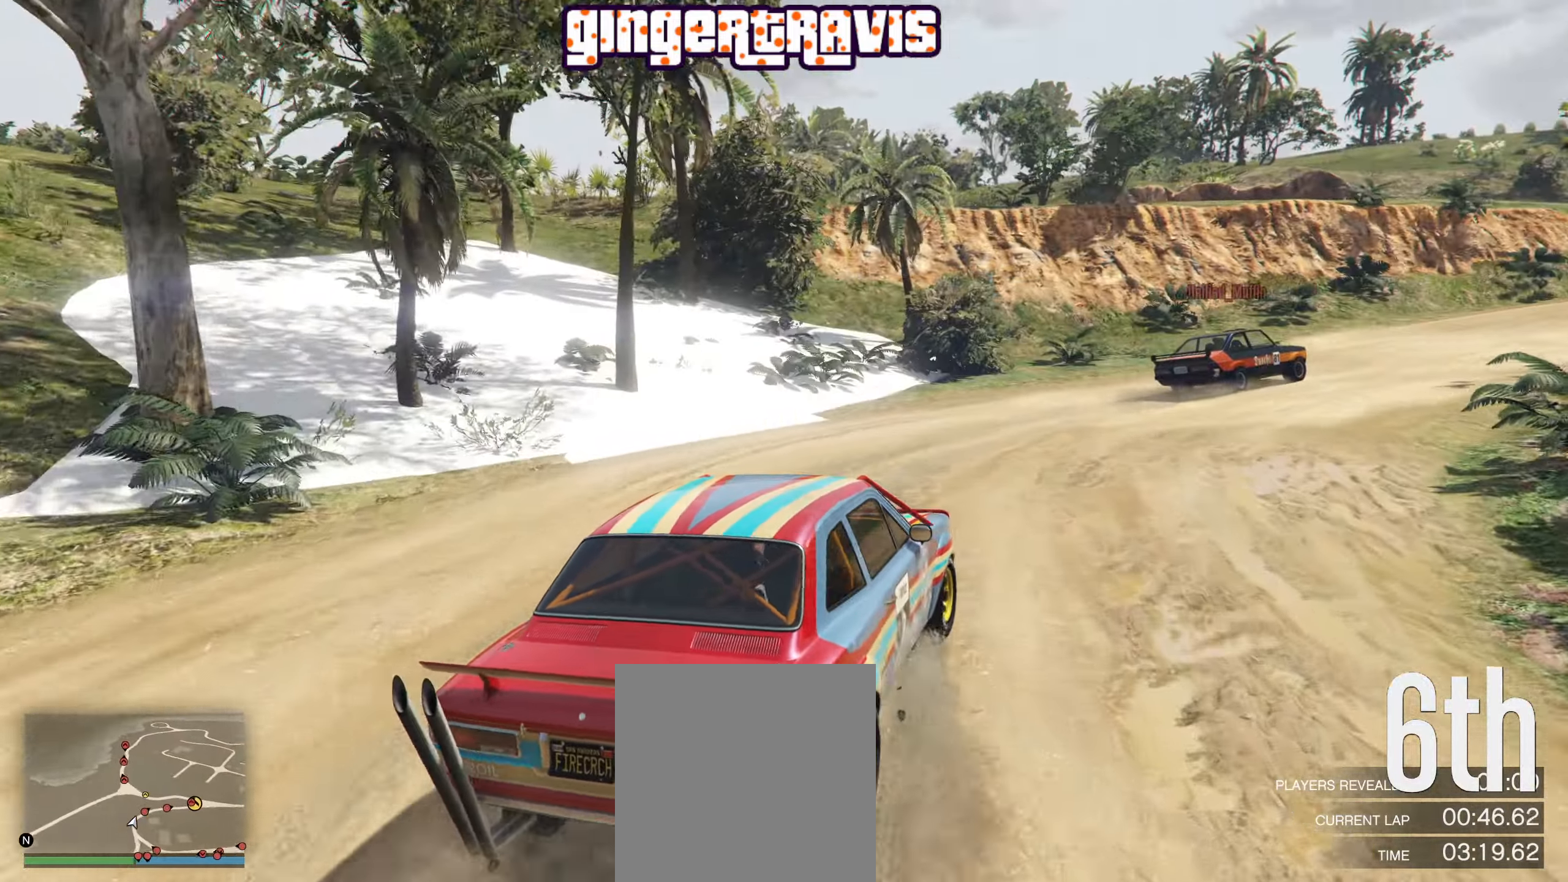
{"buttons": ["R2"], "left_stick": "center", "right_stick": "center", "events": [[17, "left_stick", "right"], [184, "left_stick", "center"], [284, "left_stick", "right"], [500, "left_stick", "center"]]}
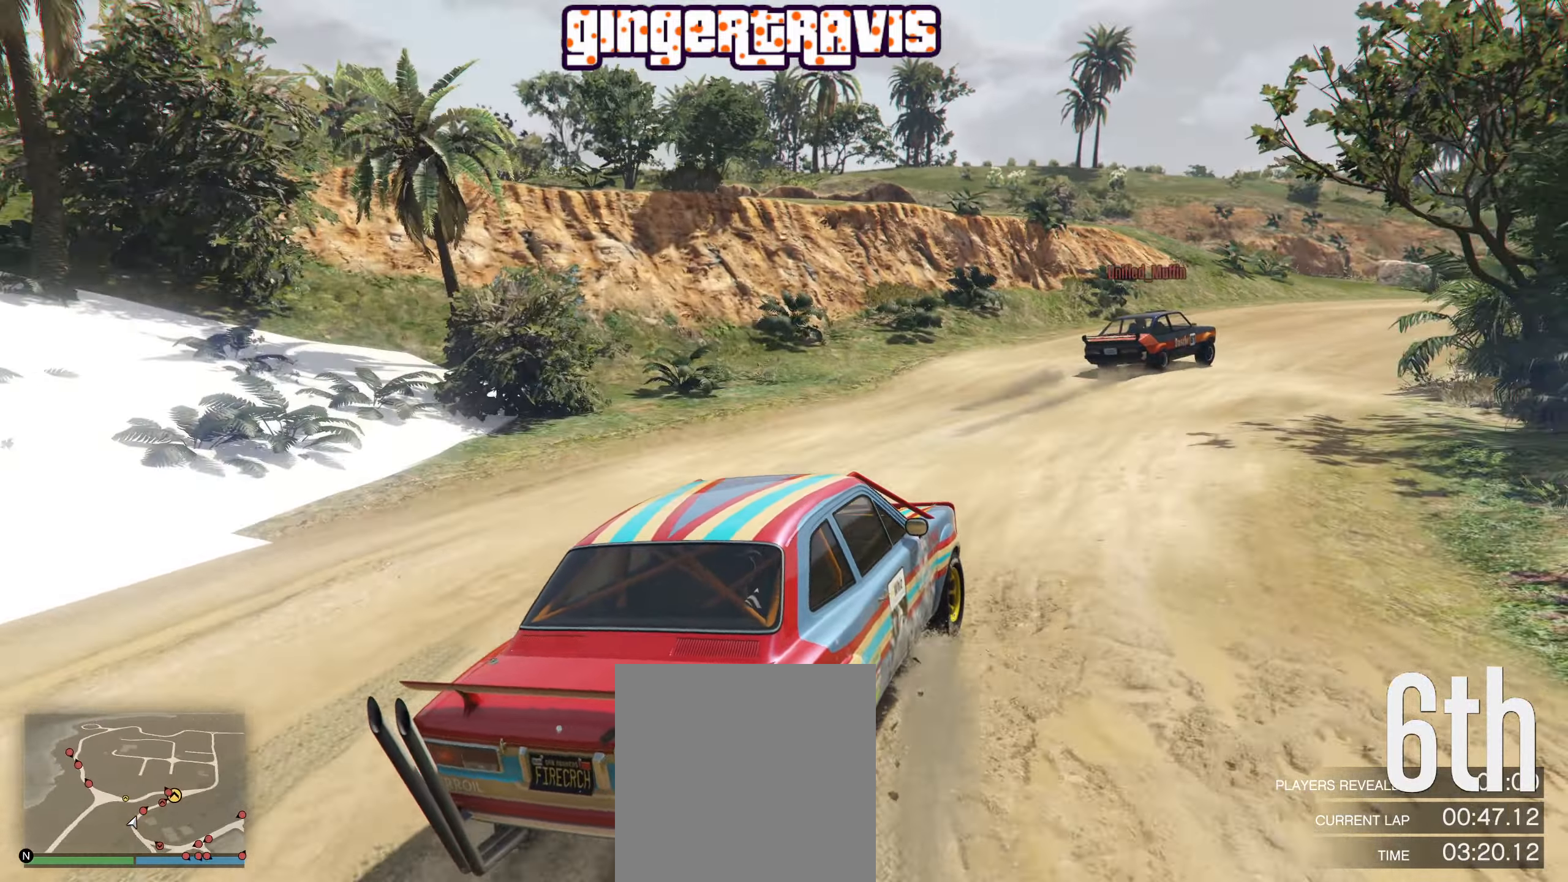
{"buttons": ["R2"], "left_stick": "center", "right_stick": "center", "events": [[267, "left_stick", "right"], [450, "left_stick", "center"]]}
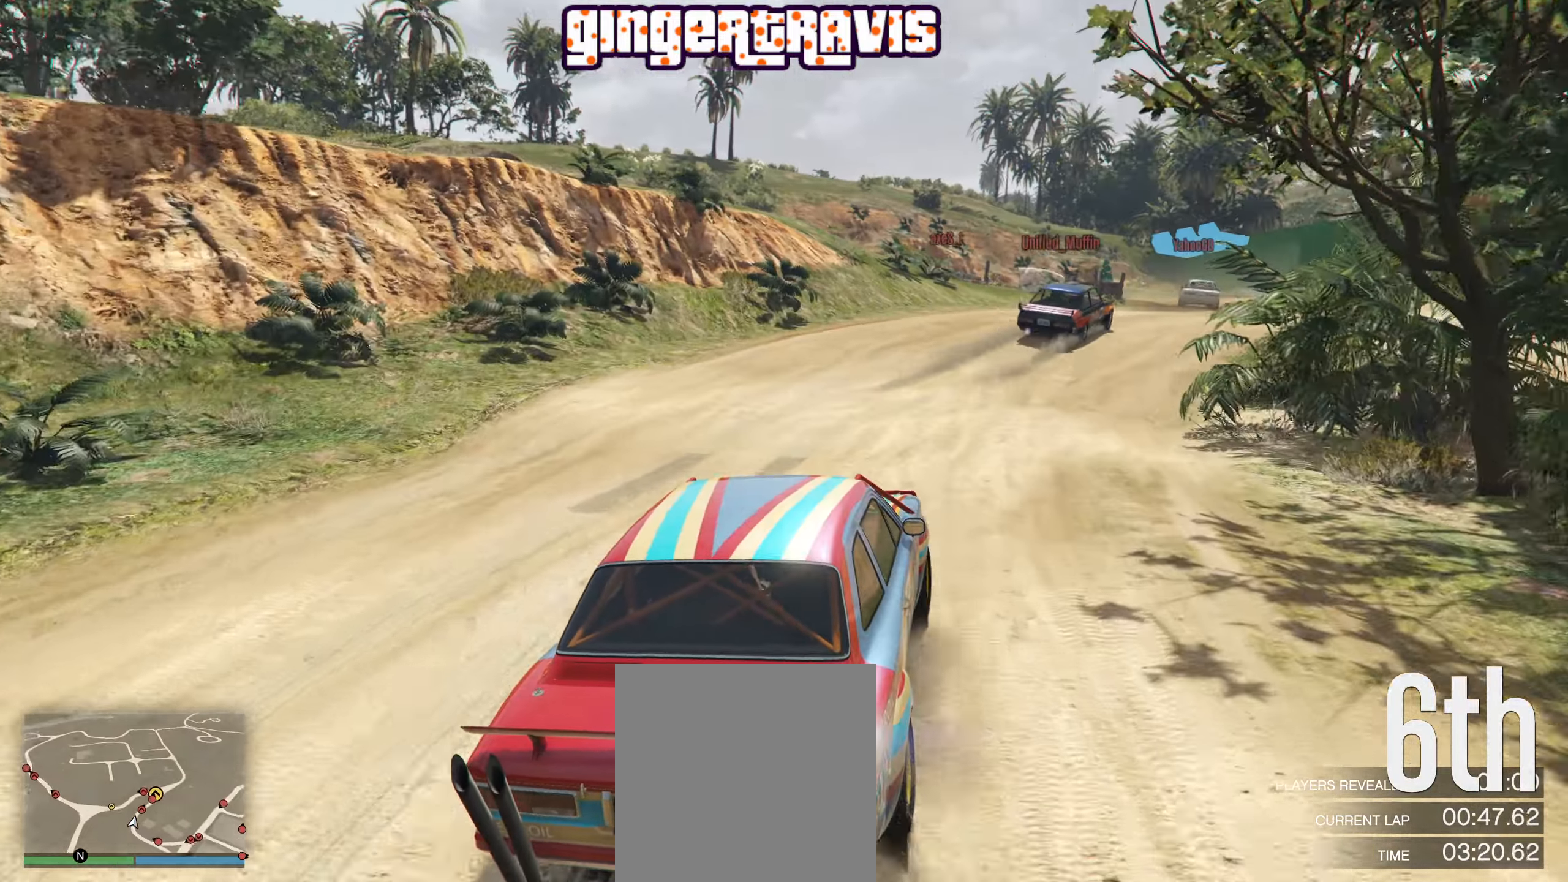
{"buttons": ["R2"], "left_stick": "right", "right_stick": "center", "events": [[50, "left_stick", "right"], [200, "left_stick", "center"], [350, "left_stick", "right"]]}
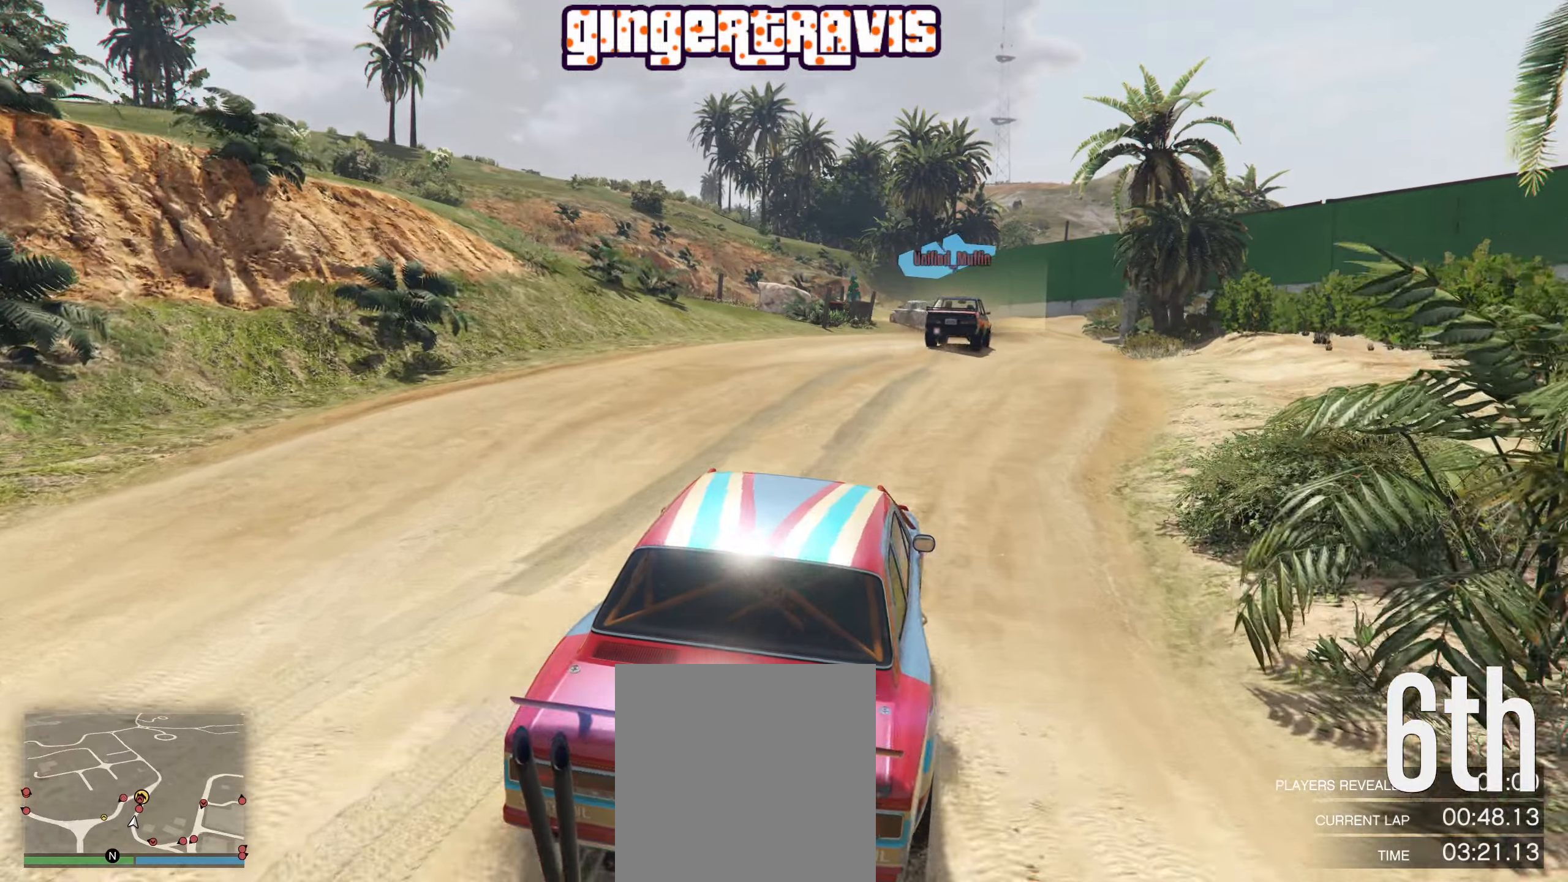
{"buttons": ["R2"], "left_stick": "center", "right_stick": "center", "events": [[33, "left_stick", "center"], [216, "left_stick", "right"], [333, "left_stick", "center"]]}
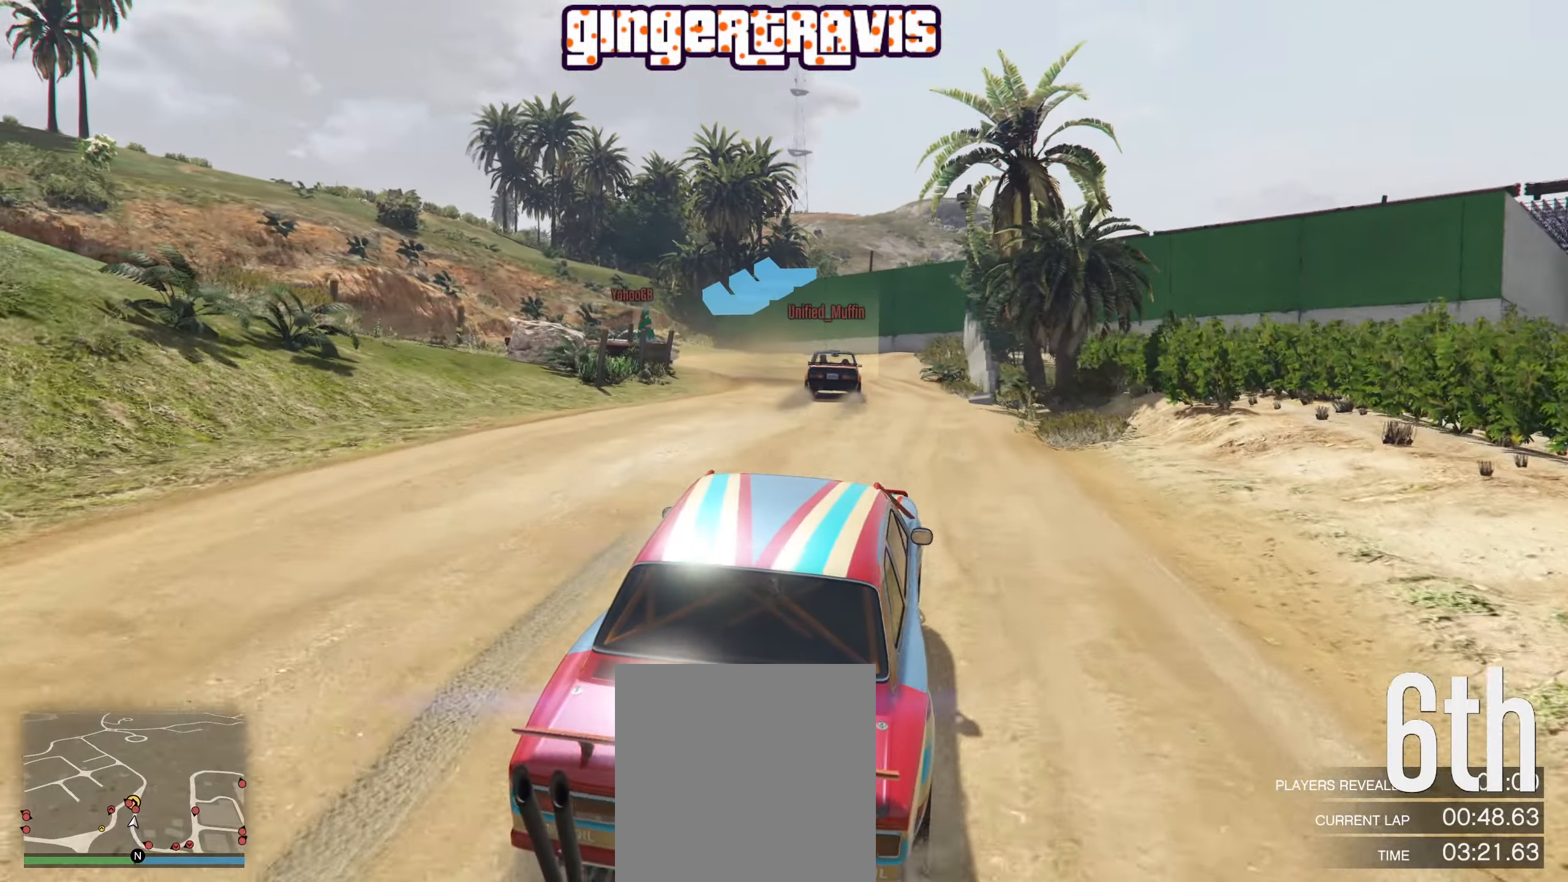
{"buttons": [], "left_stick": "left", "right_stick": "center", "events": [[333, "left_stick", "left"], [350, "R2", "up"]]}
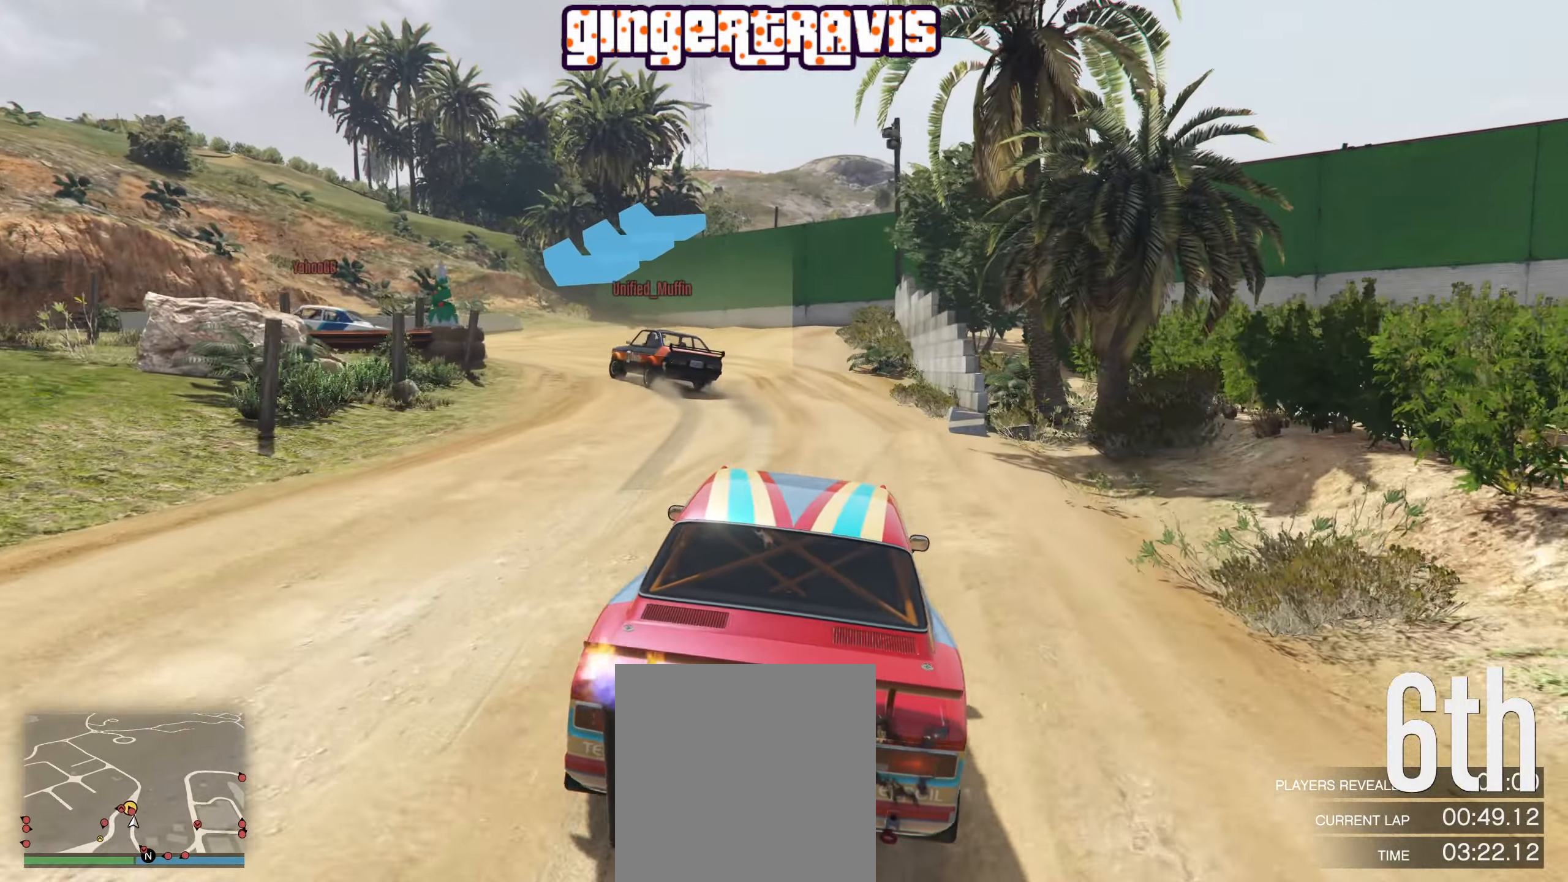
{"buttons": ["L2"], "left_stick": "down-left", "right_stick": "center", "events": [[100, "left_stick", "center"], [166, "left_stick", "down-left"], [266, "L2", "down"]]}
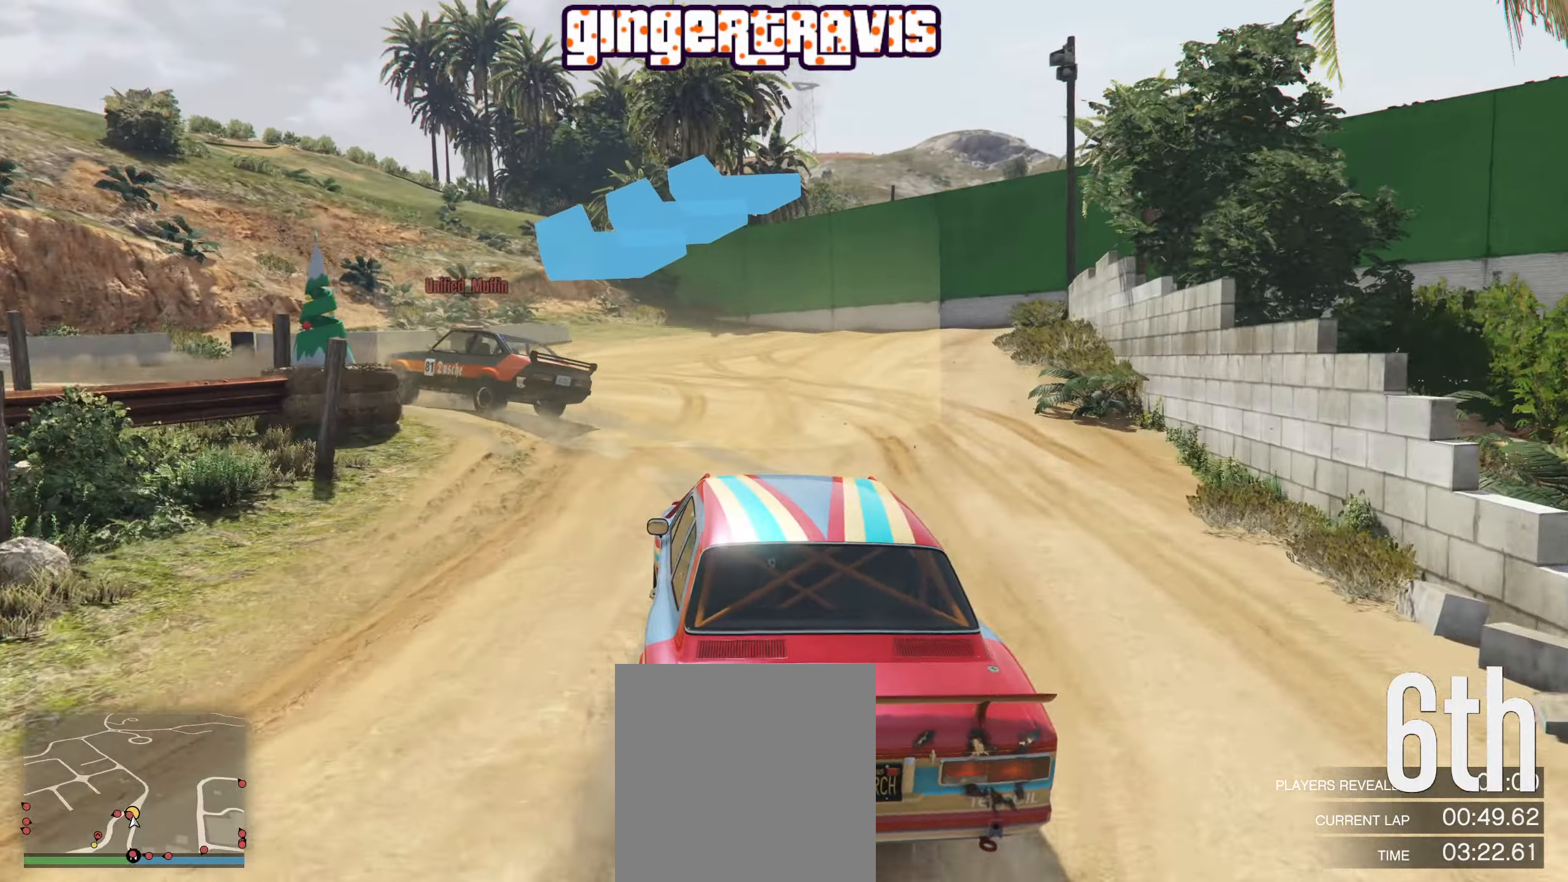
{"buttons": [], "left_stick": "down-left", "right_stick": "center", "events": [[283, "L2", "up"]]}
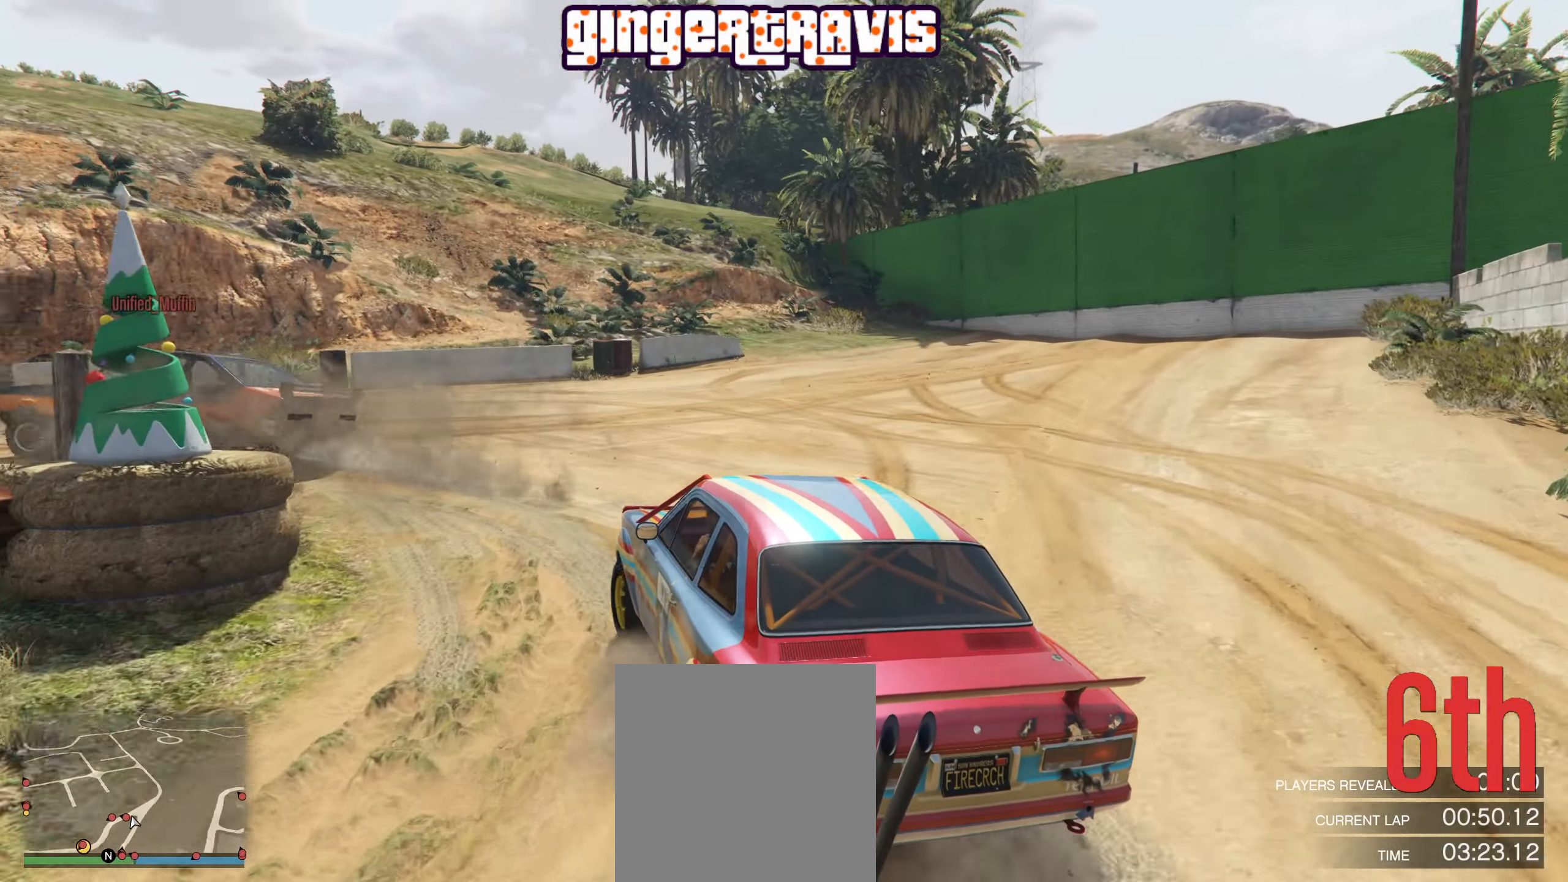
{"buttons": ["R2"], "left_stick": "down-left", "right_stick": "center", "events": [[250, "R2", "down"]]}
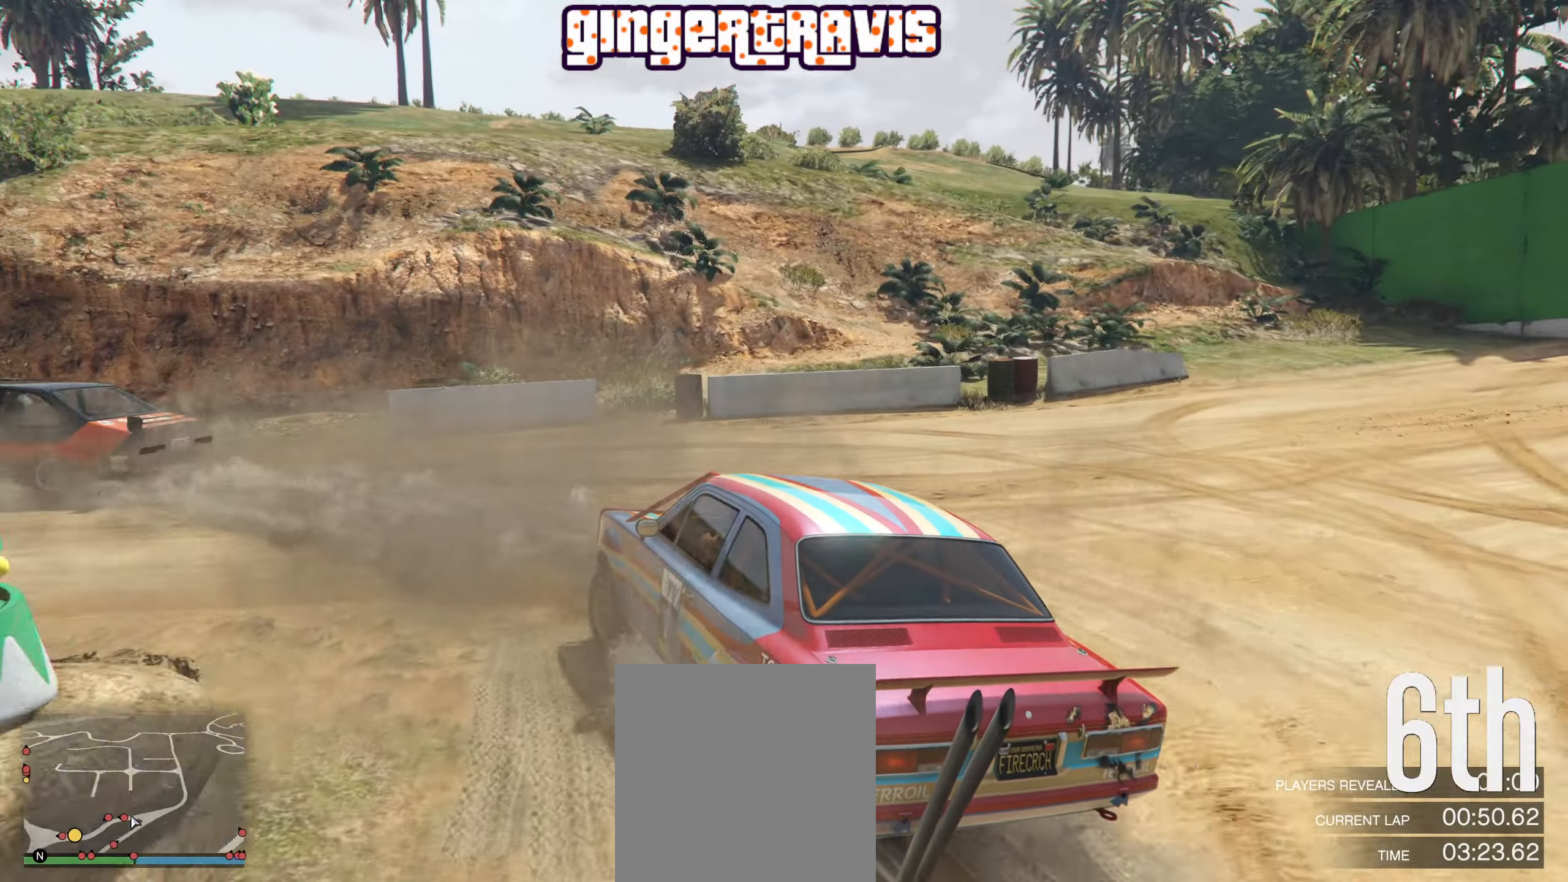
{"buttons": ["R2"], "left_stick": "down-left", "right_stick": "center", "events": []}
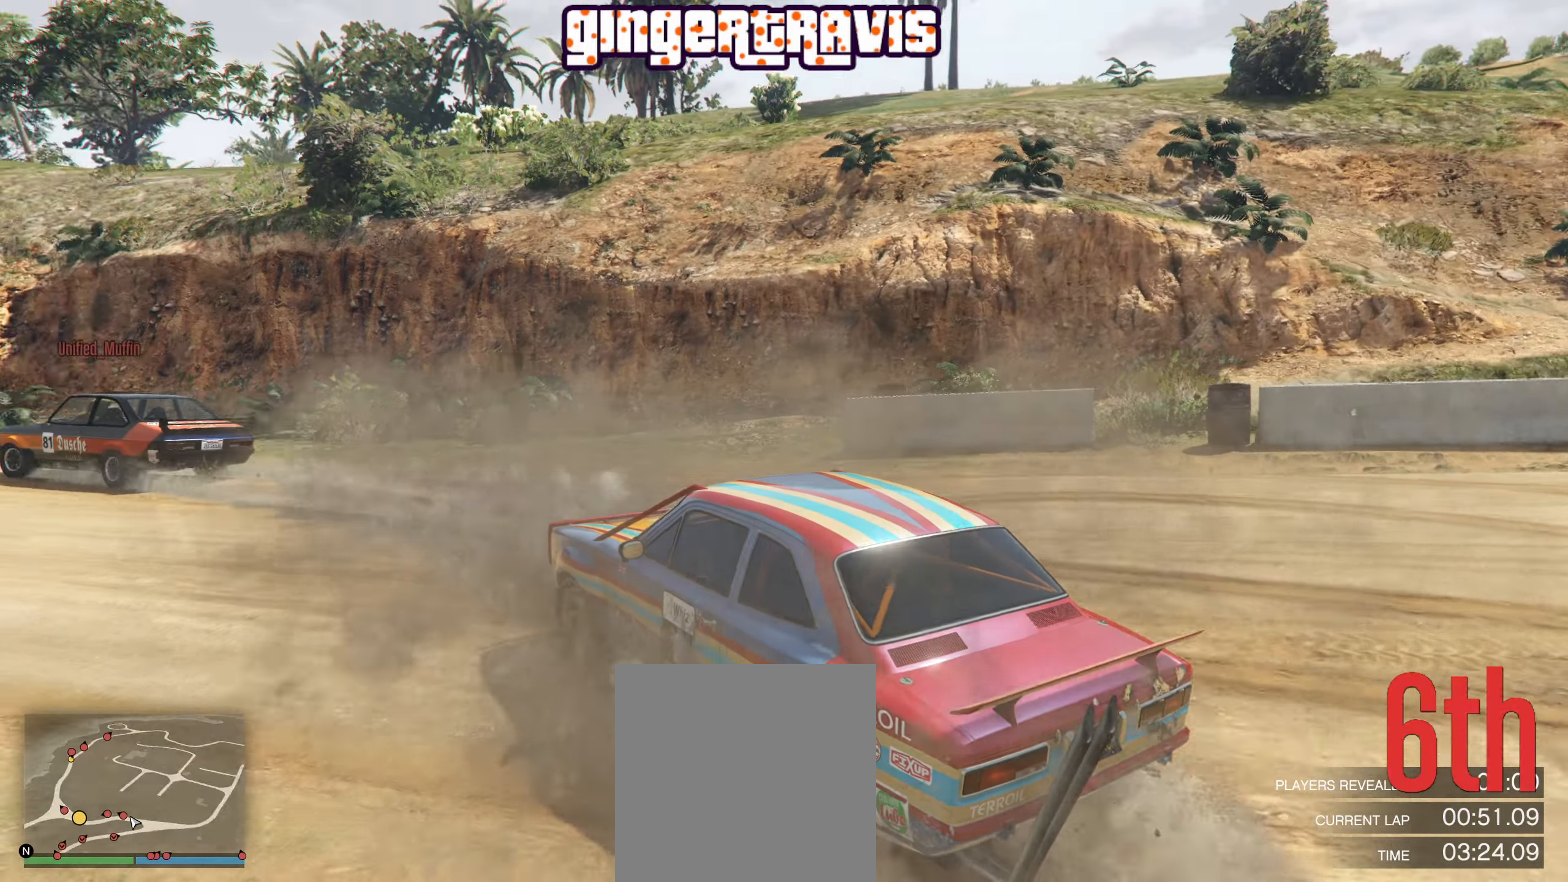
{"buttons": ["R2"], "left_stick": "left", "right_stick": "center", "events": [[33, "left_stick", "left"], [183, "left_stick", "center"], [400, "left_stick", "left"]]}
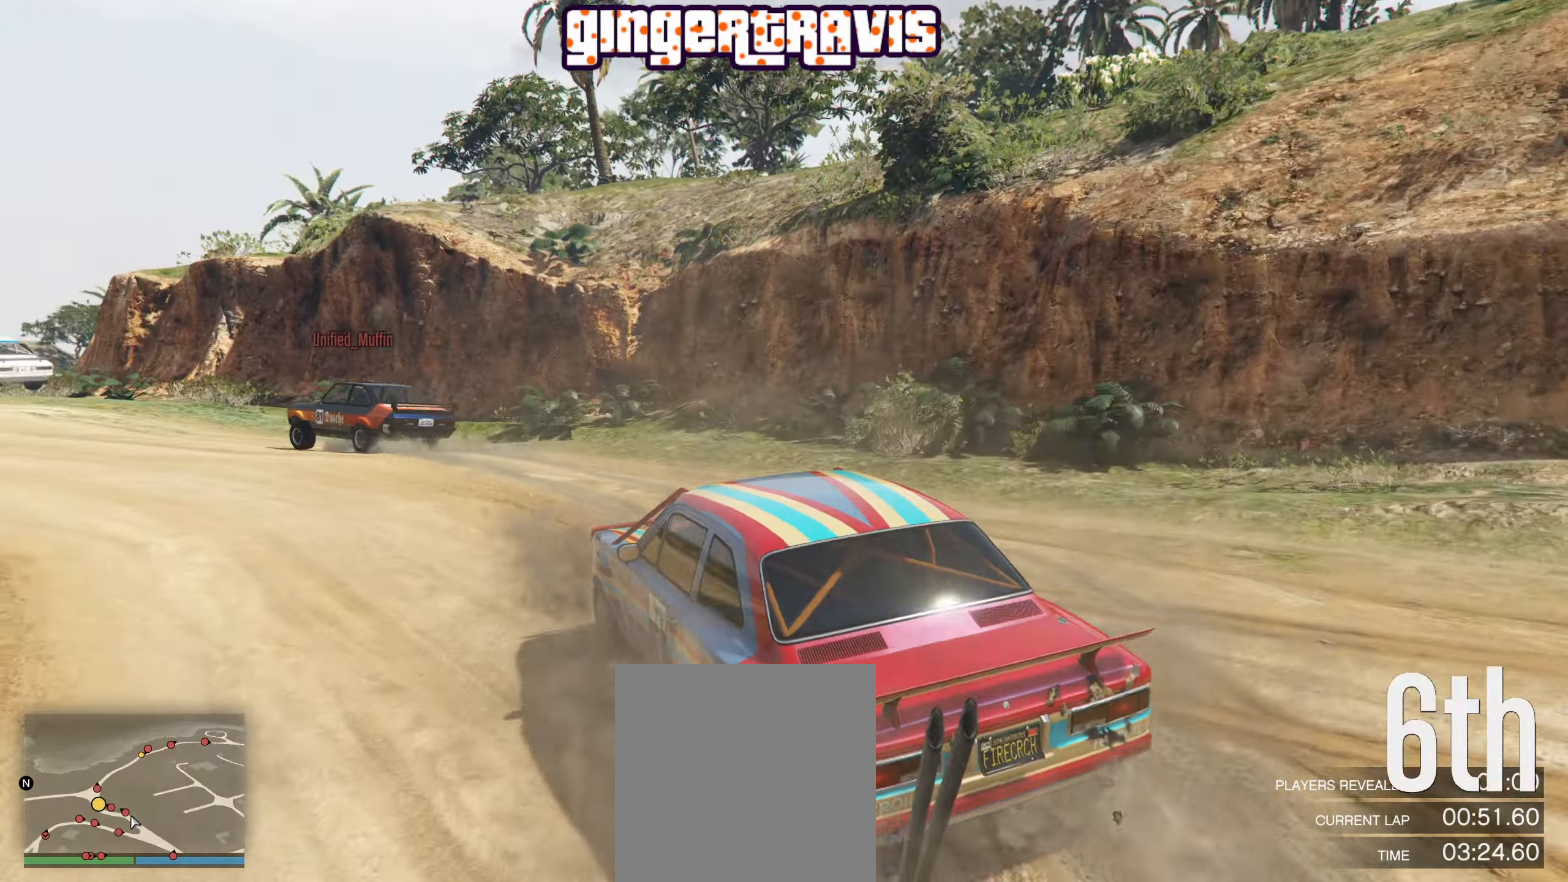
{"buttons": ["R2"], "left_stick": "center", "right_stick": "center", "events": [[116, "left_stick", "center"], [300, "left_stick", "left"], [450, "left_stick", "center"]]}
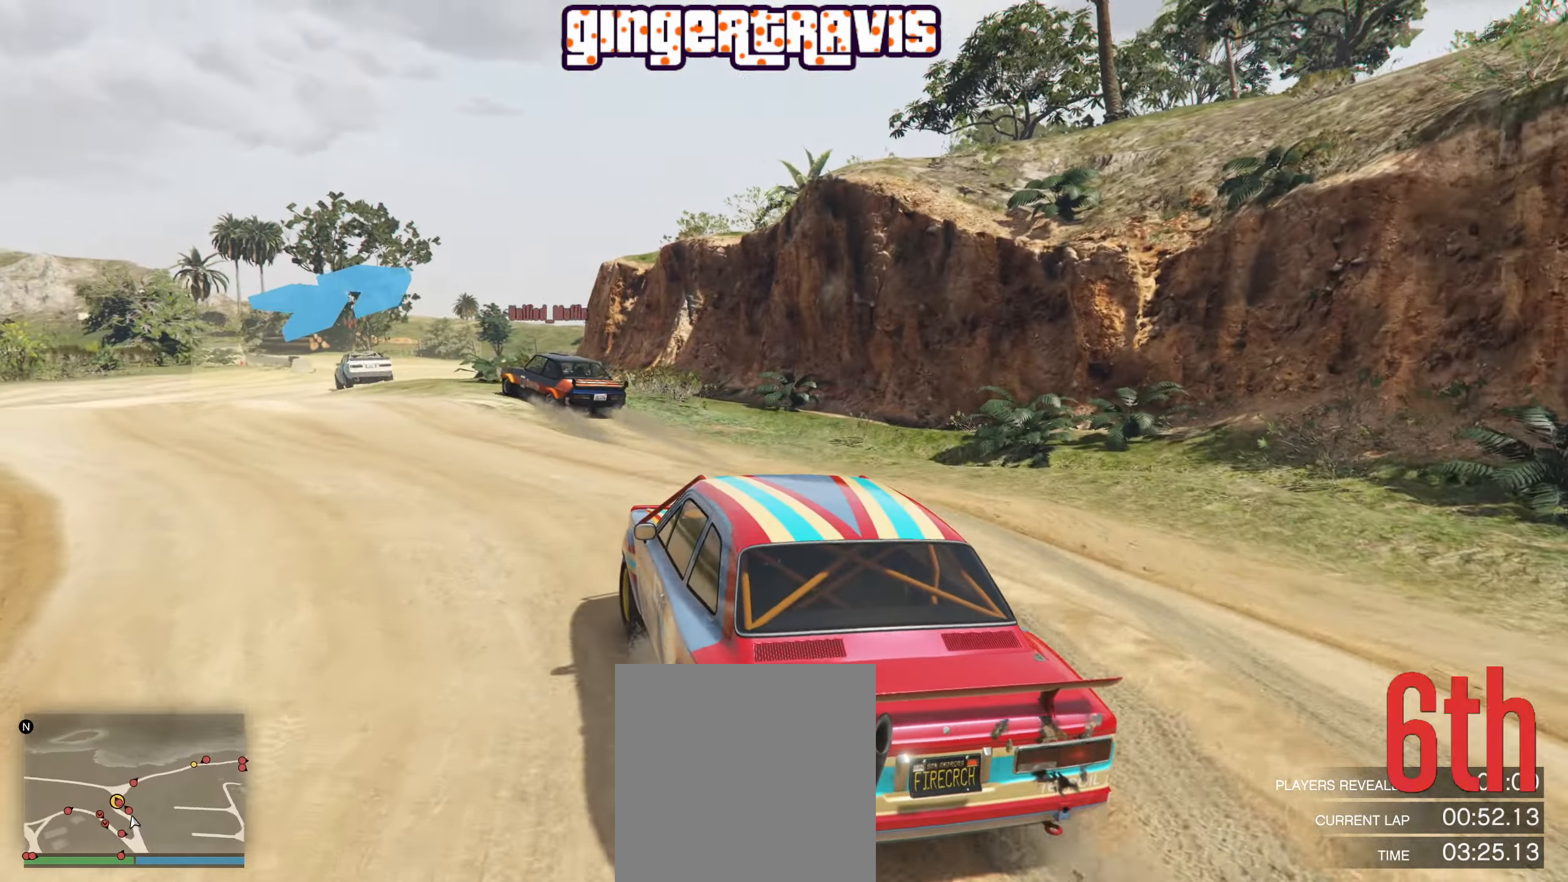
{"buttons": ["R2"], "left_stick": "center", "right_stick": "center", "events": [[200, "left_stick", "left"], [416, "left_stick", "center"]]}
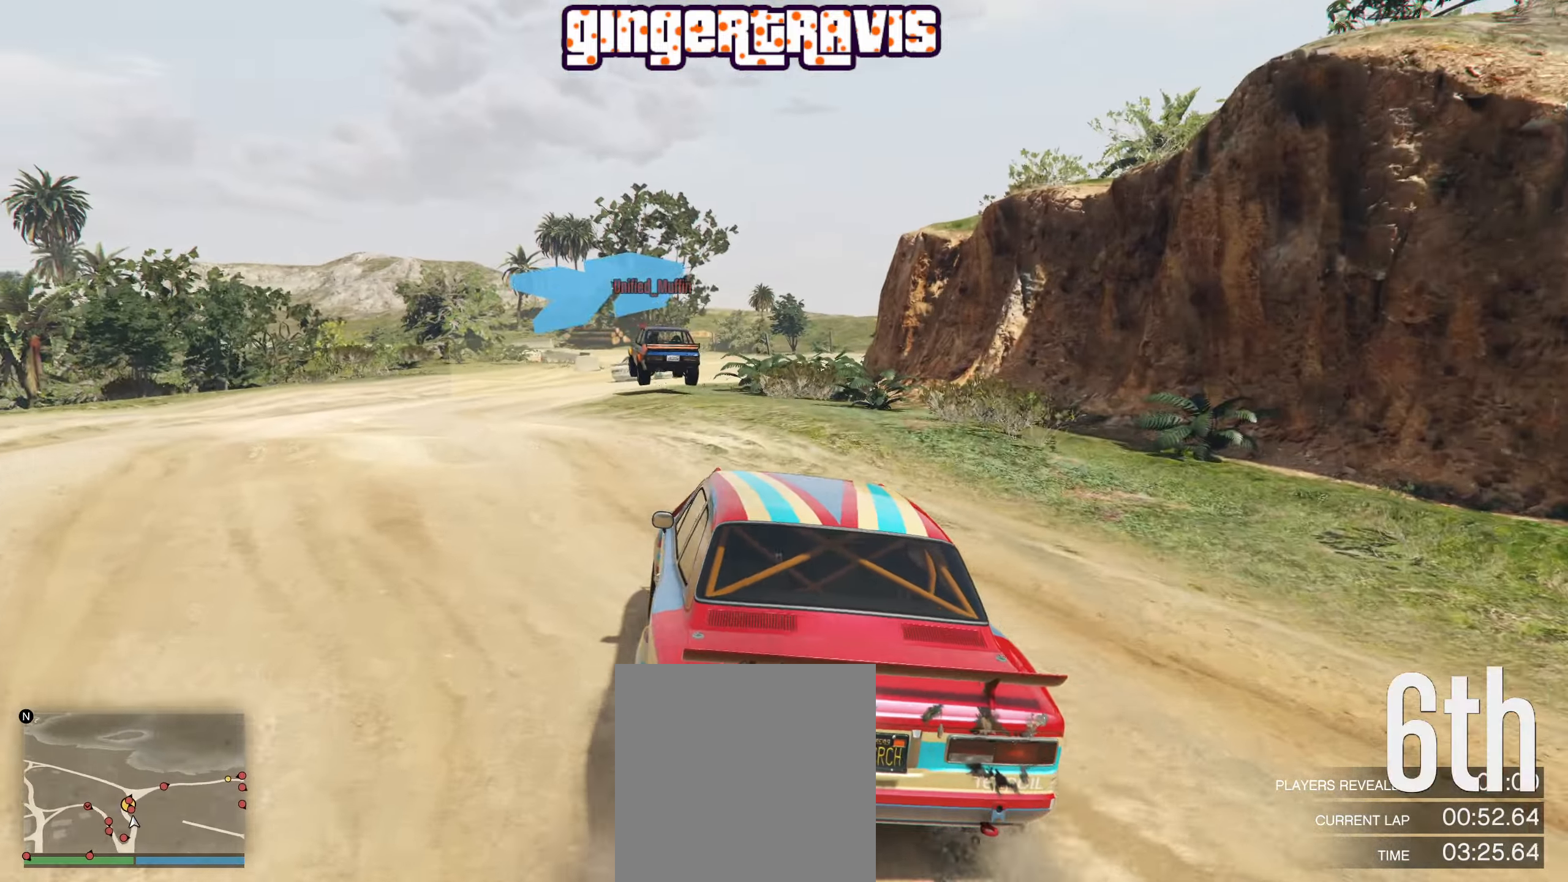
{"buttons": [], "left_stick": "right", "right_stick": "center", "events": [[400, "left_stick", "right"], [500, "R2", "up"]]}
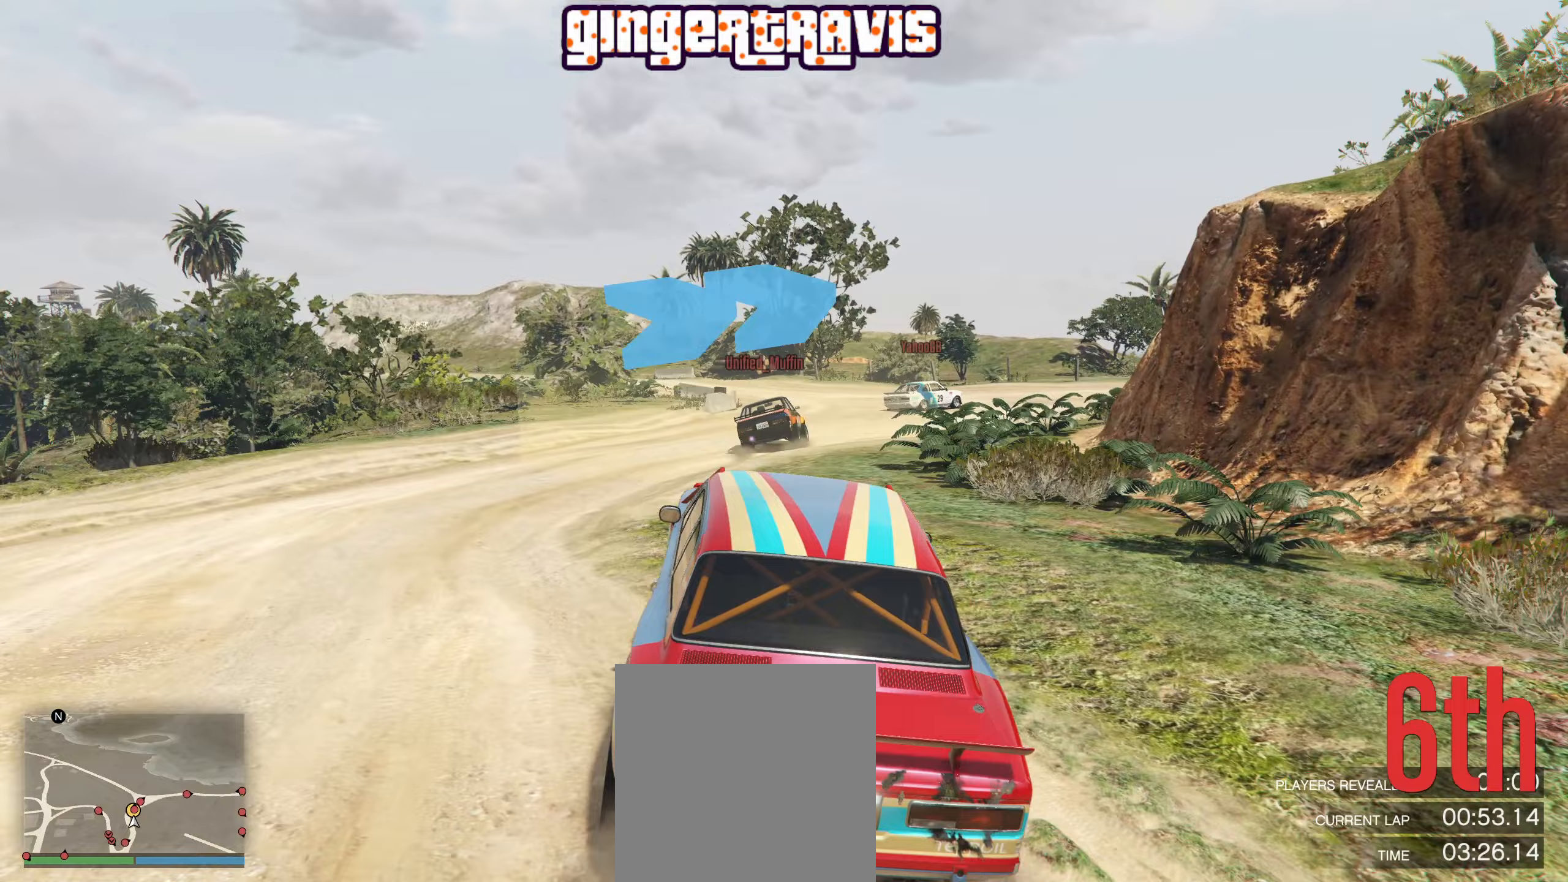
{"buttons": ["R2"], "left_stick": "right", "right_stick": "center", "events": [[83, "left_stick", "center"], [167, "left_stick", "right"], [200, "R2", "down"], [350, "left_stick", "center"], [450, "left_stick", "right"]]}
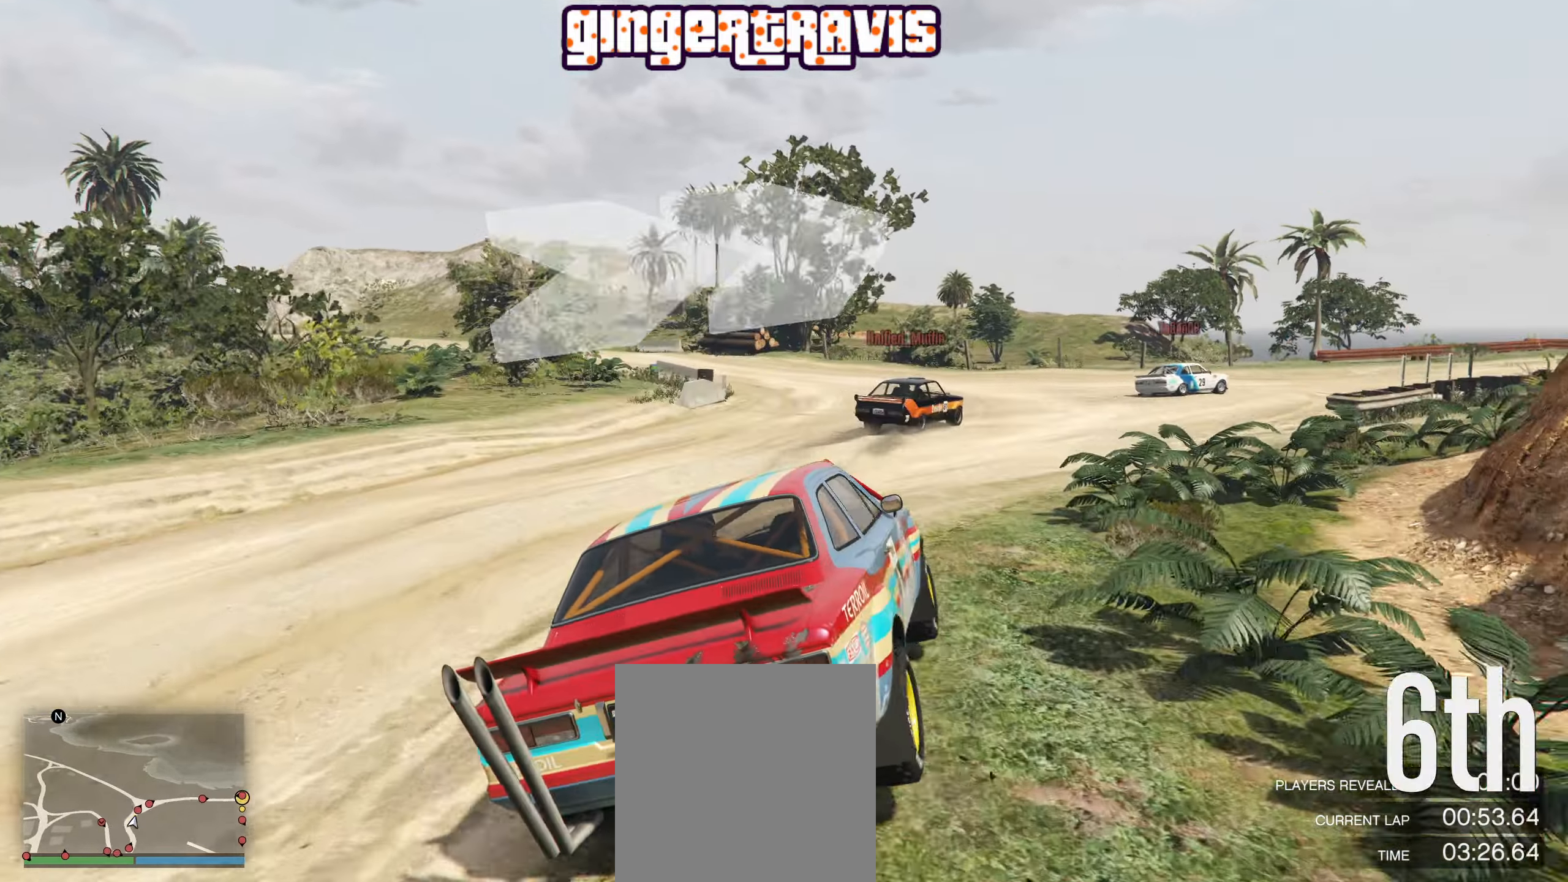
{"buttons": ["R2"], "left_stick": "center", "right_stick": "center", "events": [[133, "left_stick", "center"], [217, "left_stick", "right"], [350, "left_stick", "center"]]}
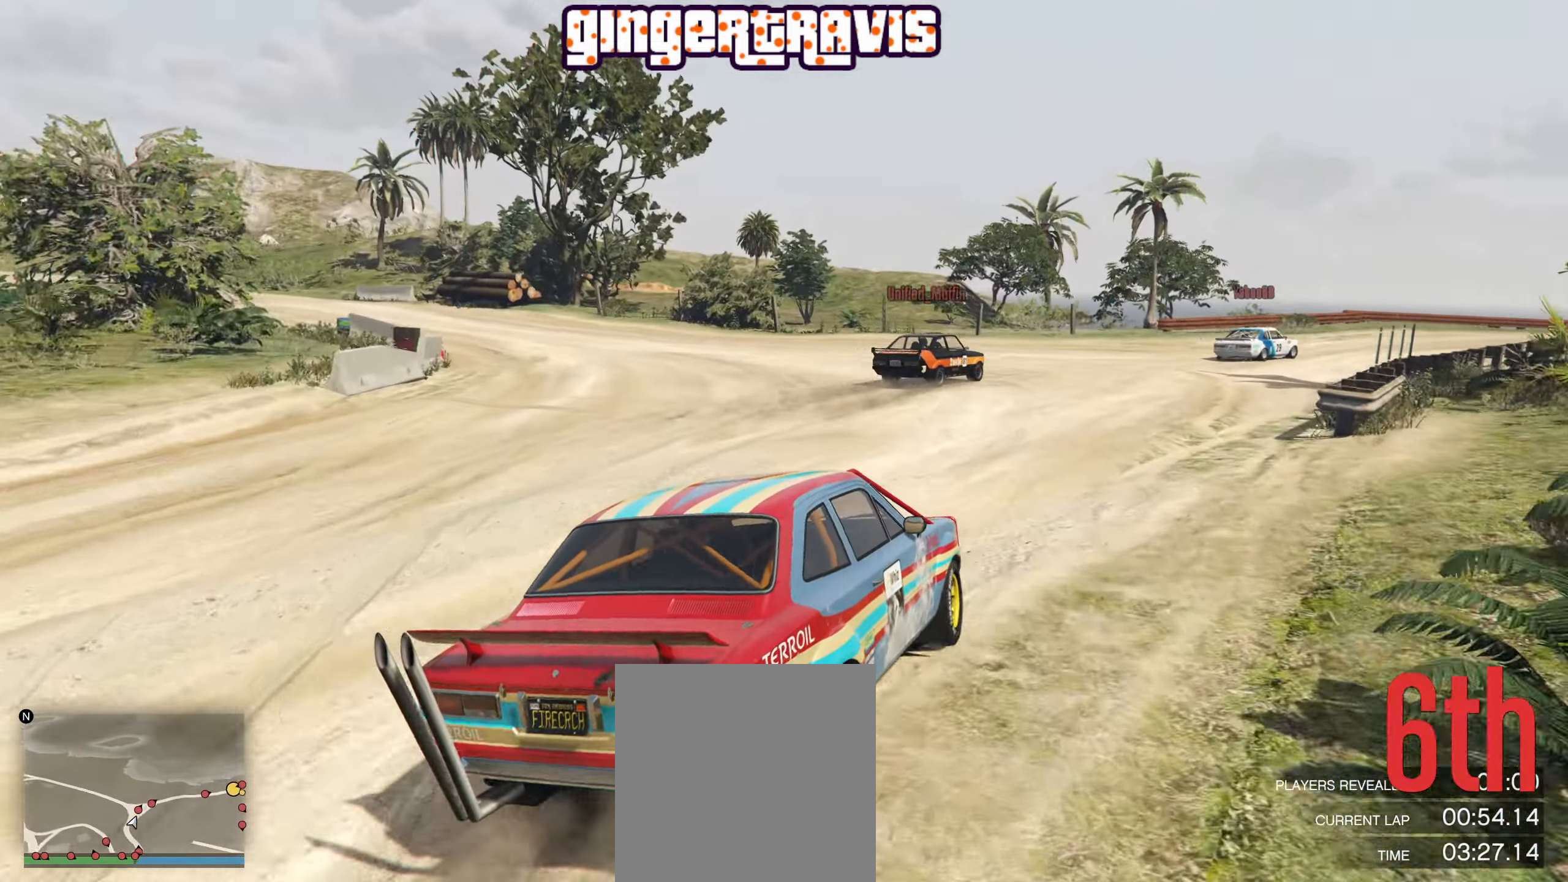
{"buttons": ["R2"], "left_stick": "center", "right_stick": "center", "events": [[200, "left_stick", "right"], [367, "left_stick", "center"]]}
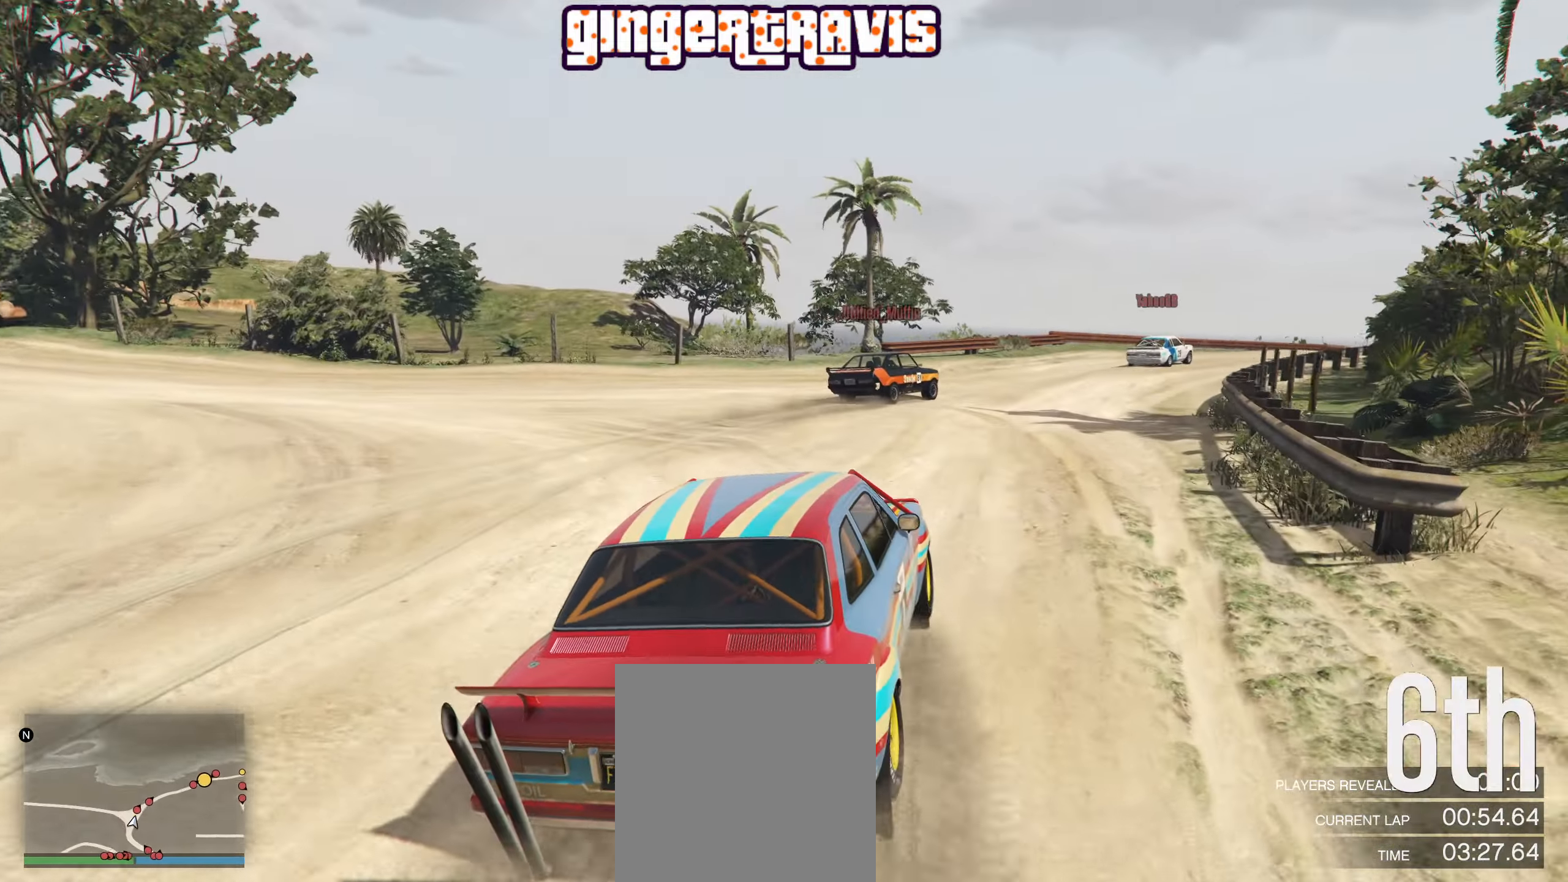
{"buttons": ["R2"], "left_stick": "center", "right_stick": "center", "events": [[300, "left_stick", "right"], [483, "left_stick", "center"]]}
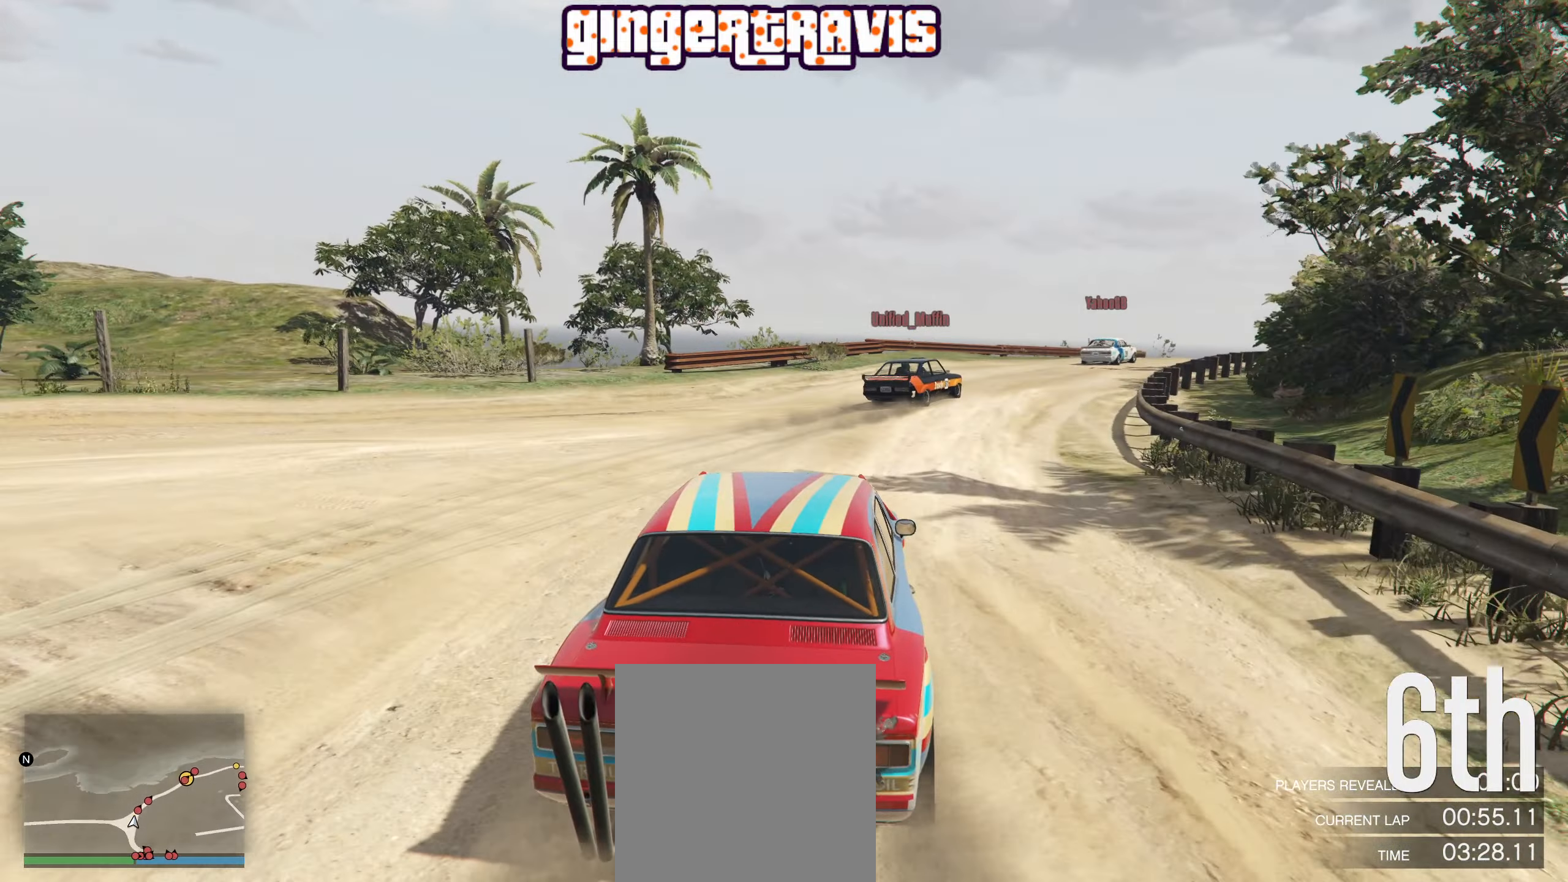
{"buttons": ["R2"], "left_stick": "center", "right_stick": "center", "events": [[250, "left_stick", "right"], [417, "left_stick", "center"]]}